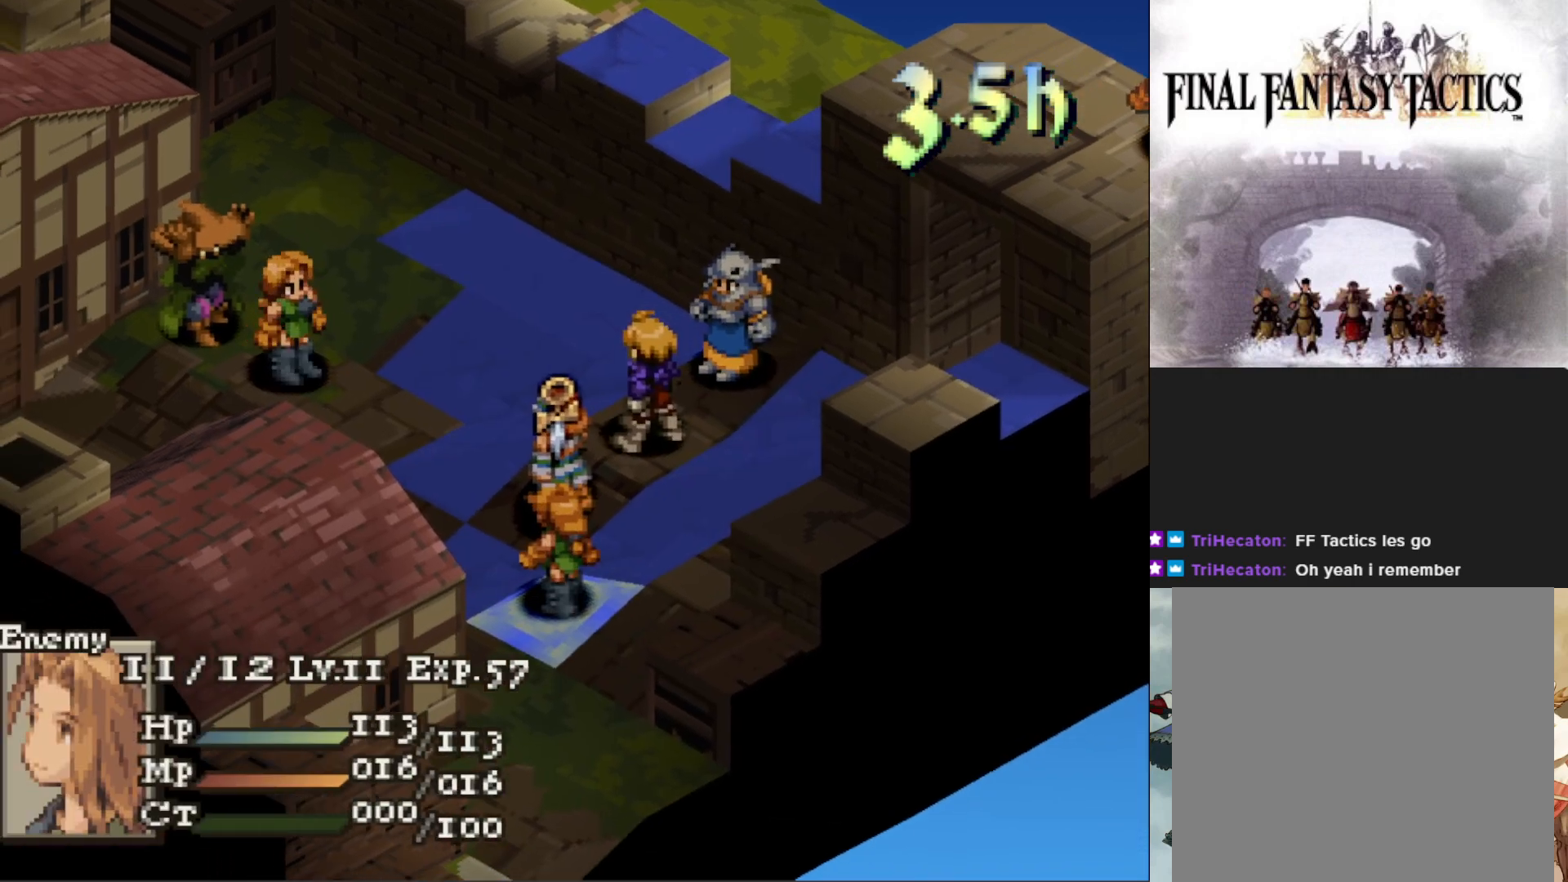
Gameplay with a controller (PlayStation layout); each line is a JSON object with the inputs held at the frame after it. "events" lists button and stick changes between this image and that frame as [ms after this image, input, new state], when the widget could be followed in between. Not read: left_stick right_stick.
{"buttons": [], "events": []}
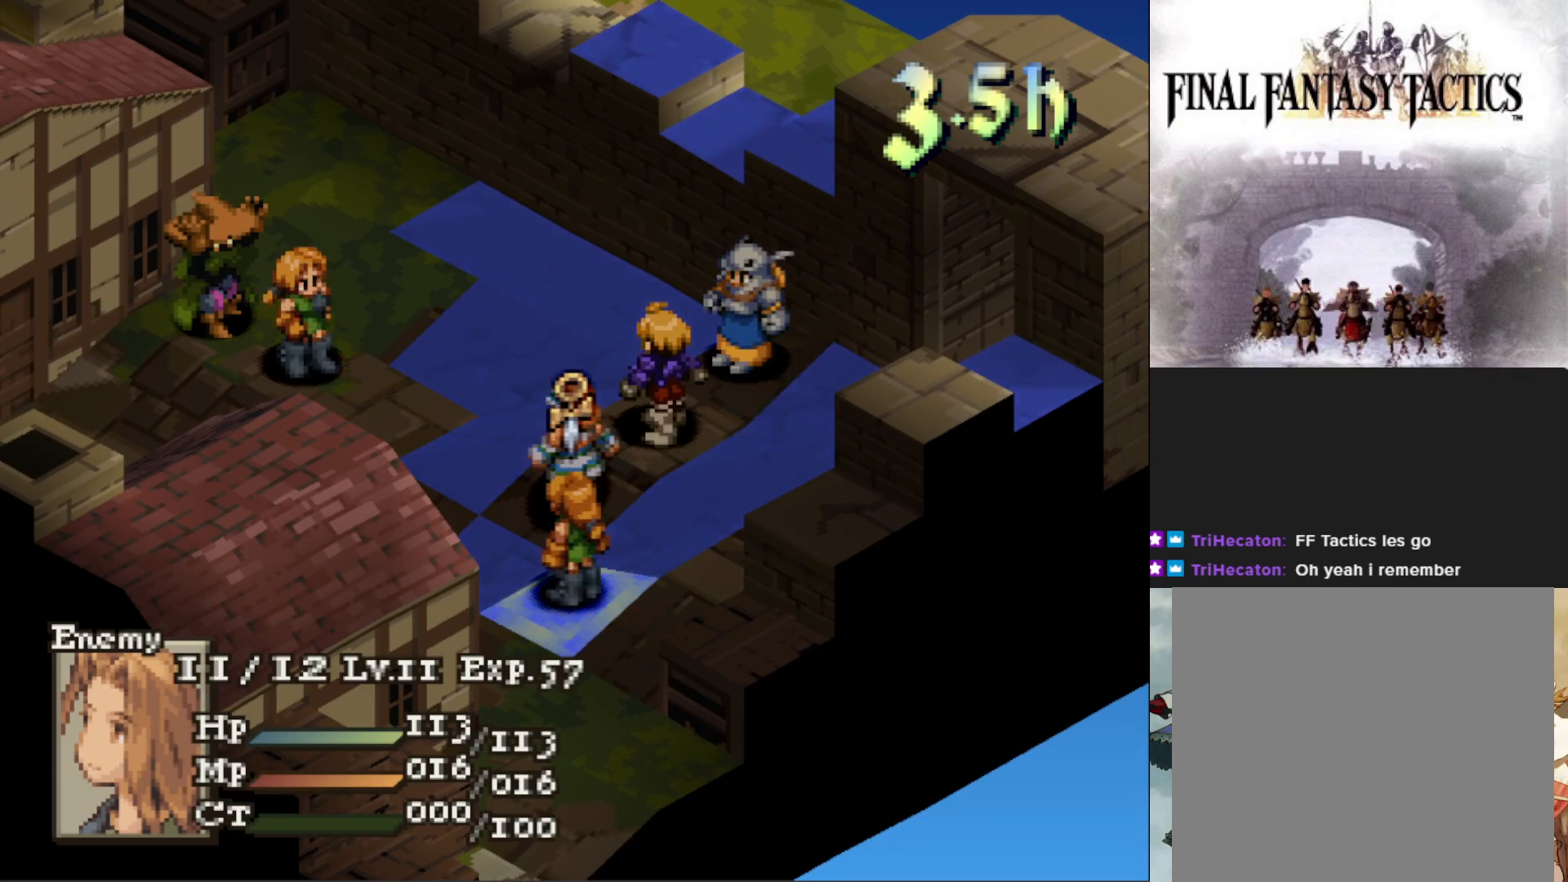
{"buttons": [], "events": []}
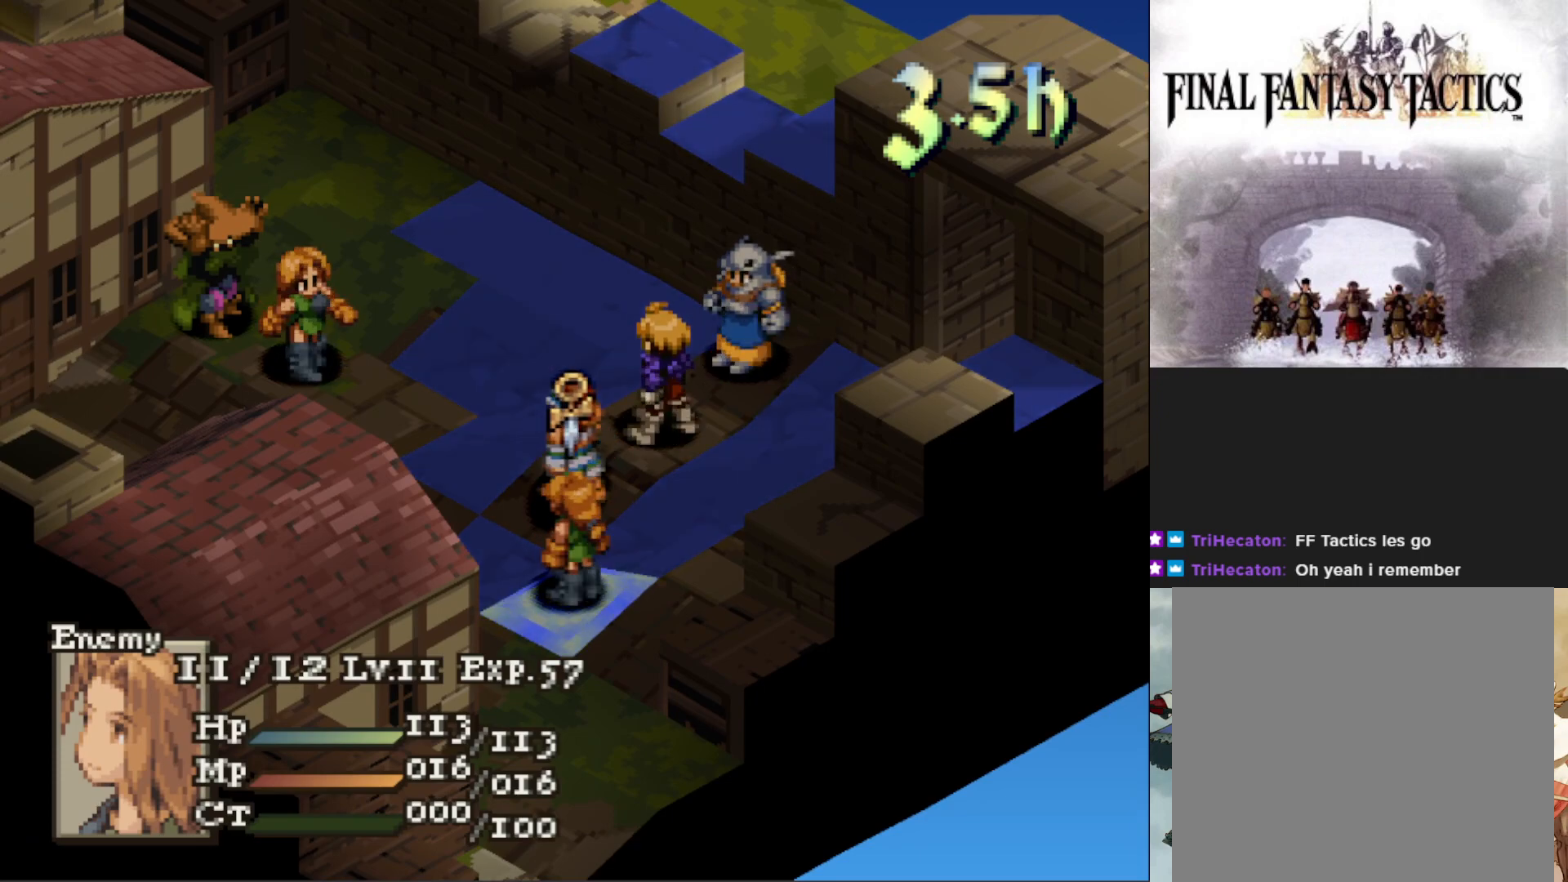
{"buttons": ["DPAD_LEFT"], "events": [[417, "DPAD_LEFT", "down"]]}
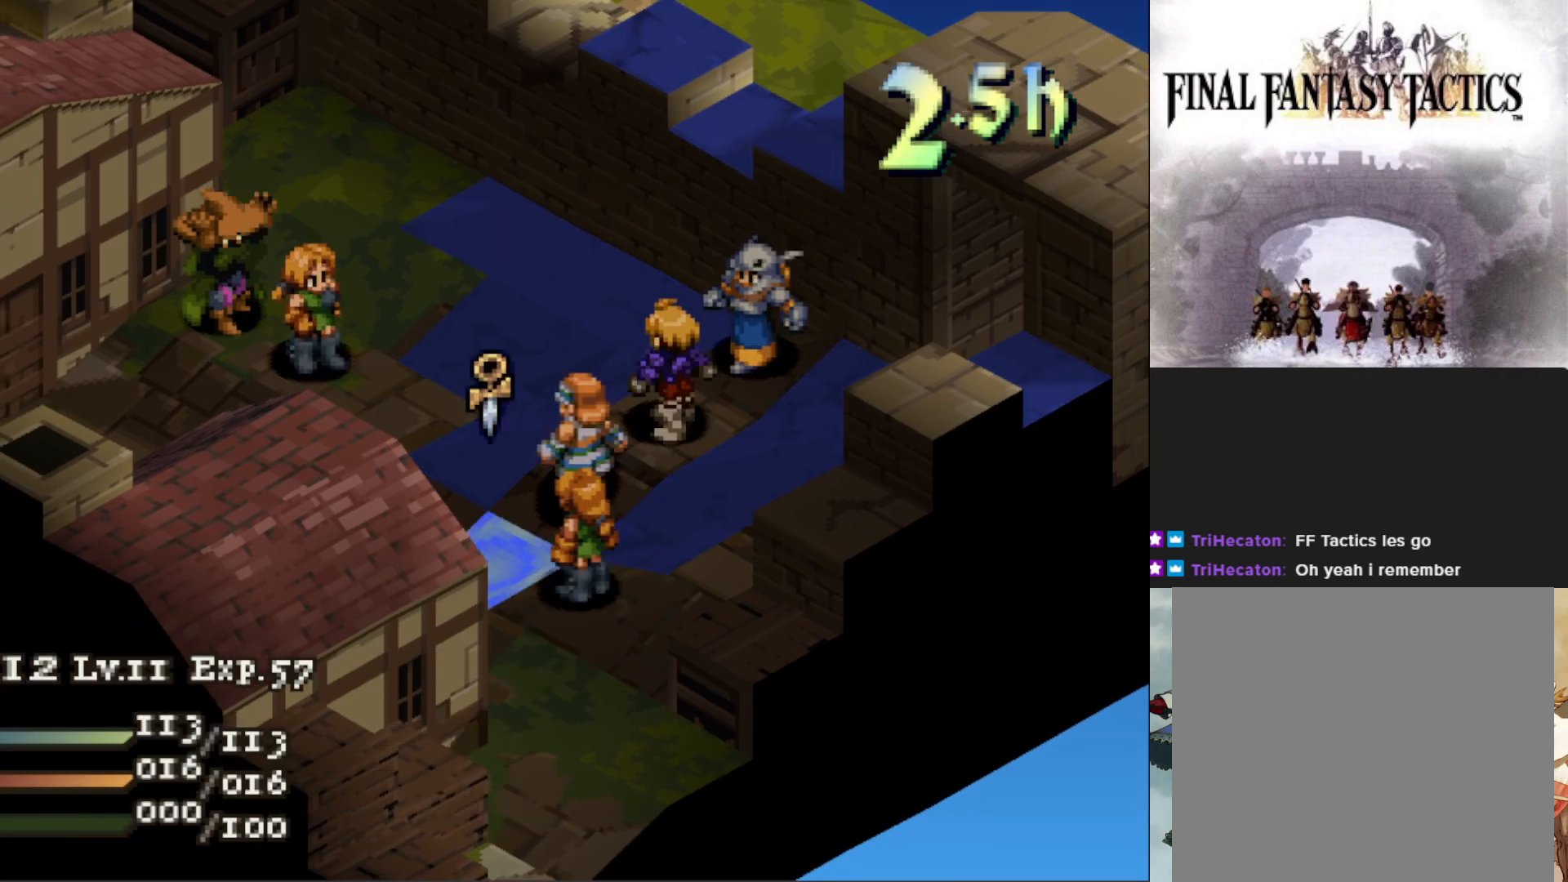
{"buttons": ["DPAD_UP"], "events": [[34, "DPAD_LEFT", "up"], [267, "DPAD_RIGHT", "down"], [351, "DPAD_RIGHT", "up"], [501, "DPAD_UP", "down"]]}
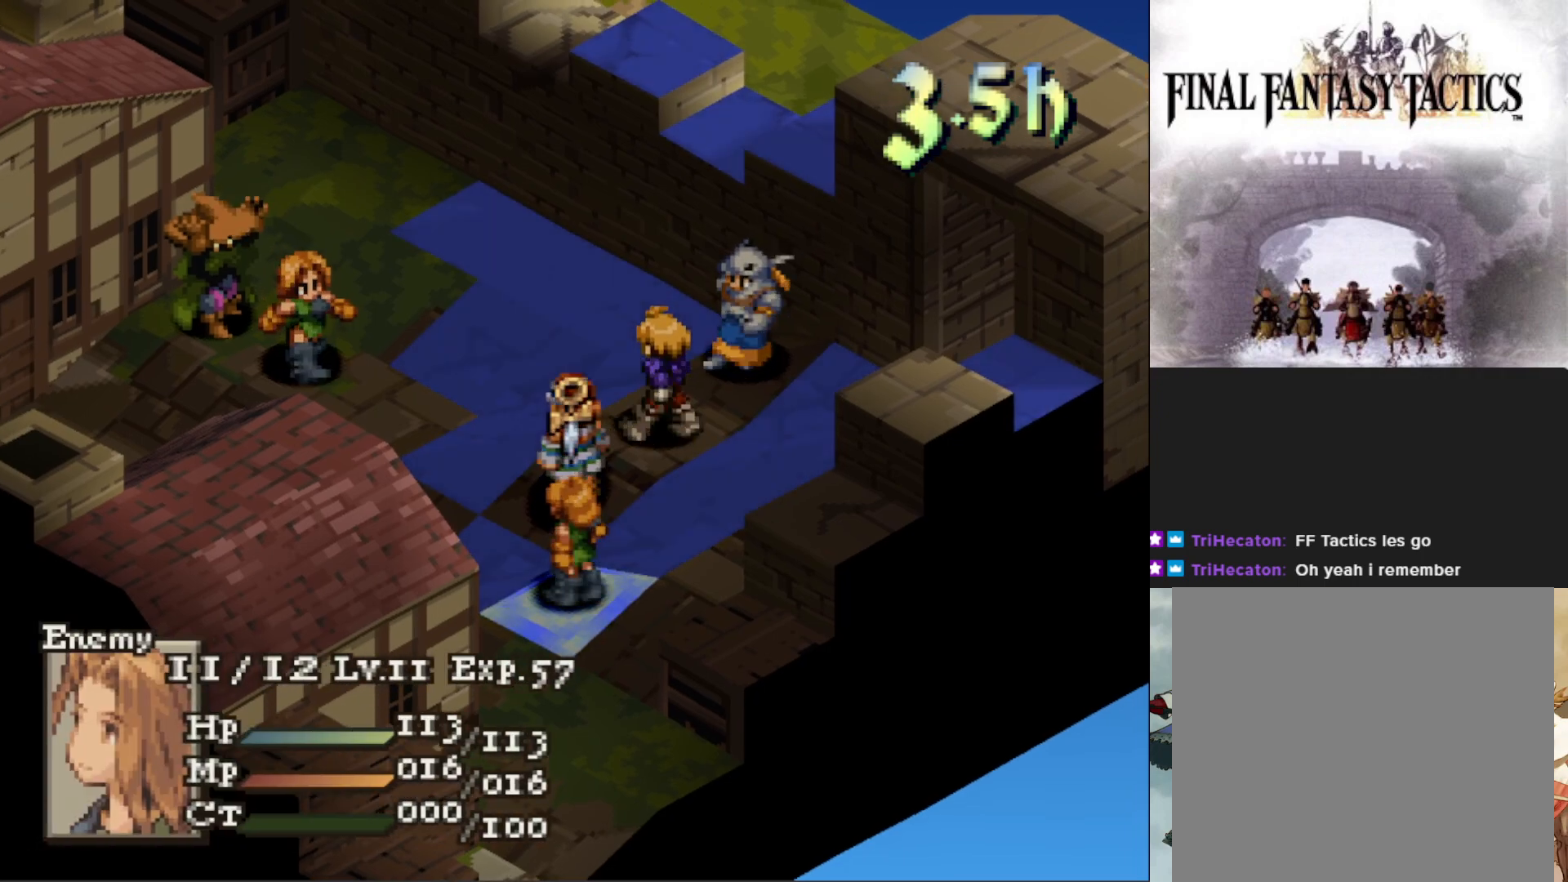
{"buttons": [], "events": [[116, "DPAD_UP", "up"]]}
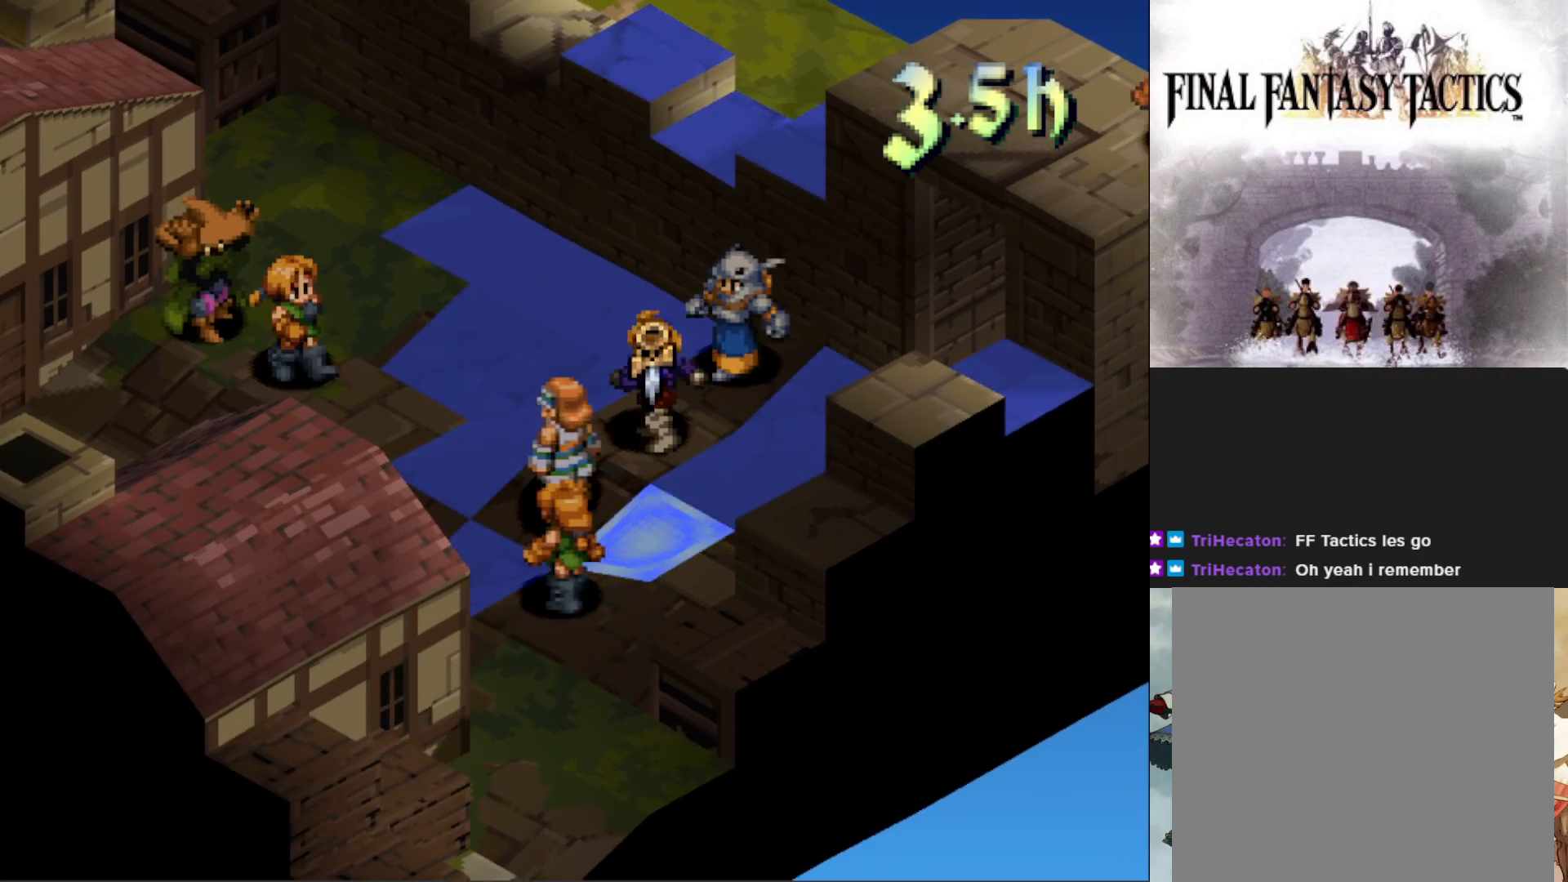
{"buttons": [], "events": [[284, "CIRCLE", "down"], [417, "CIRCLE", "up"]]}
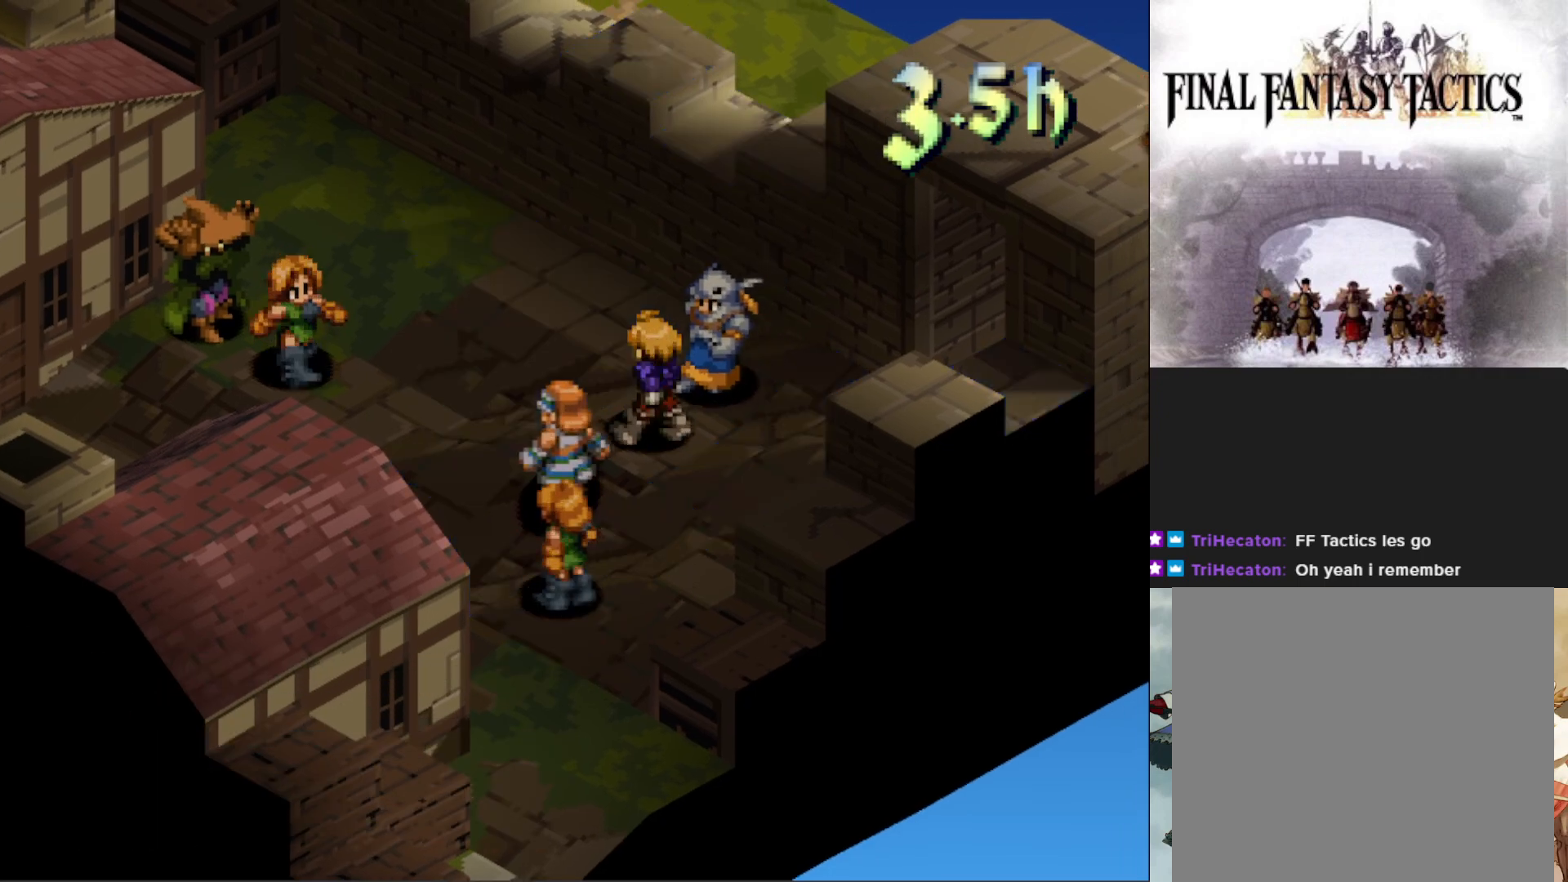
{"buttons": [], "events": []}
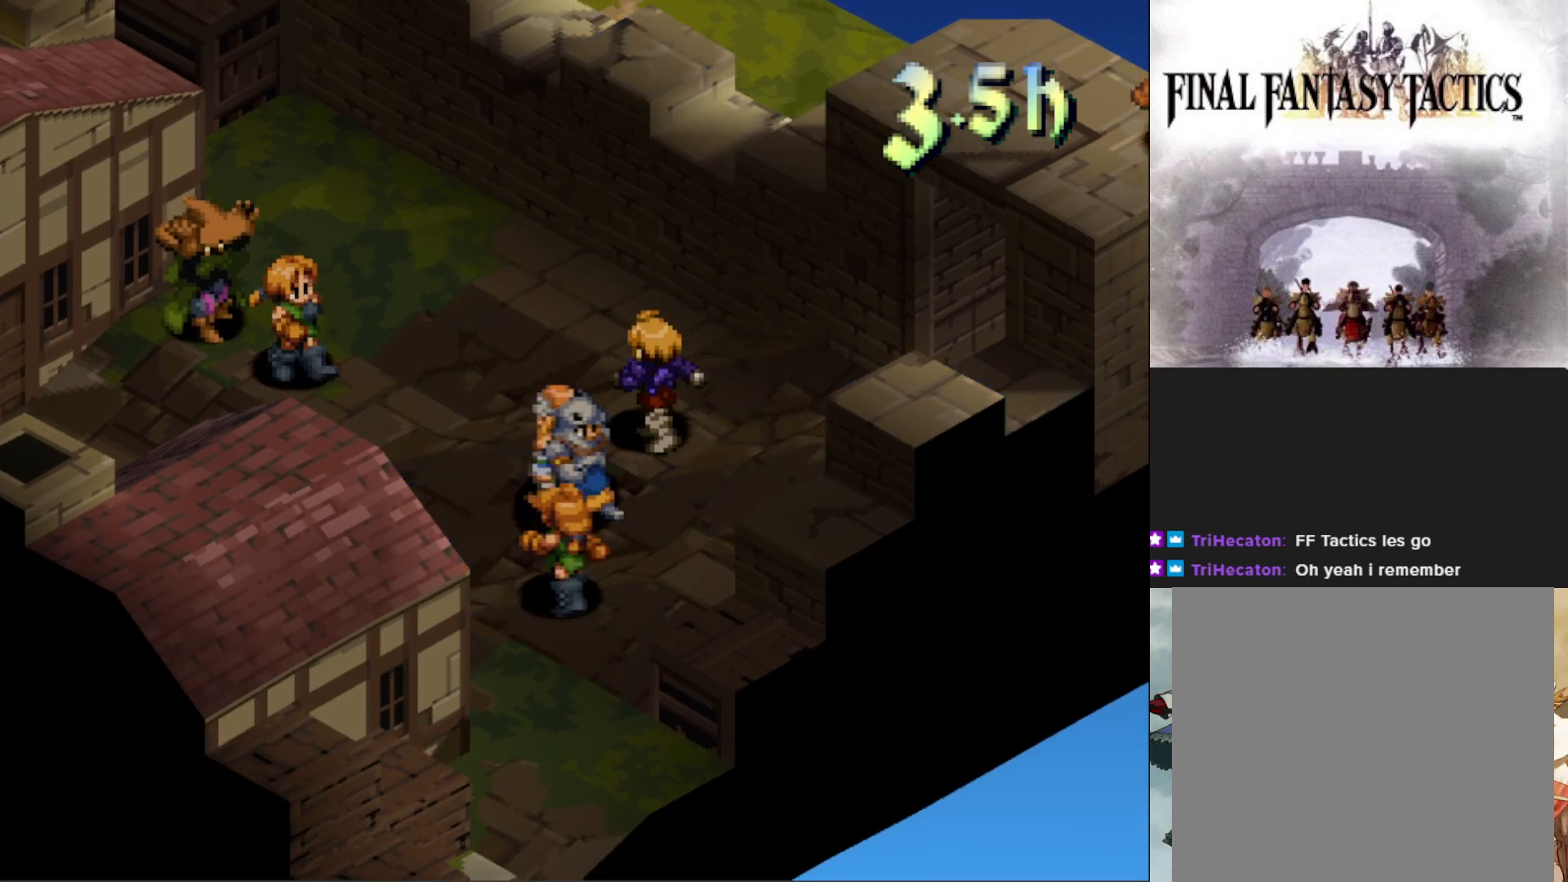
{"buttons": [], "events": [[301, "CIRCLE", "down"], [434, "CIRCLE", "up"]]}
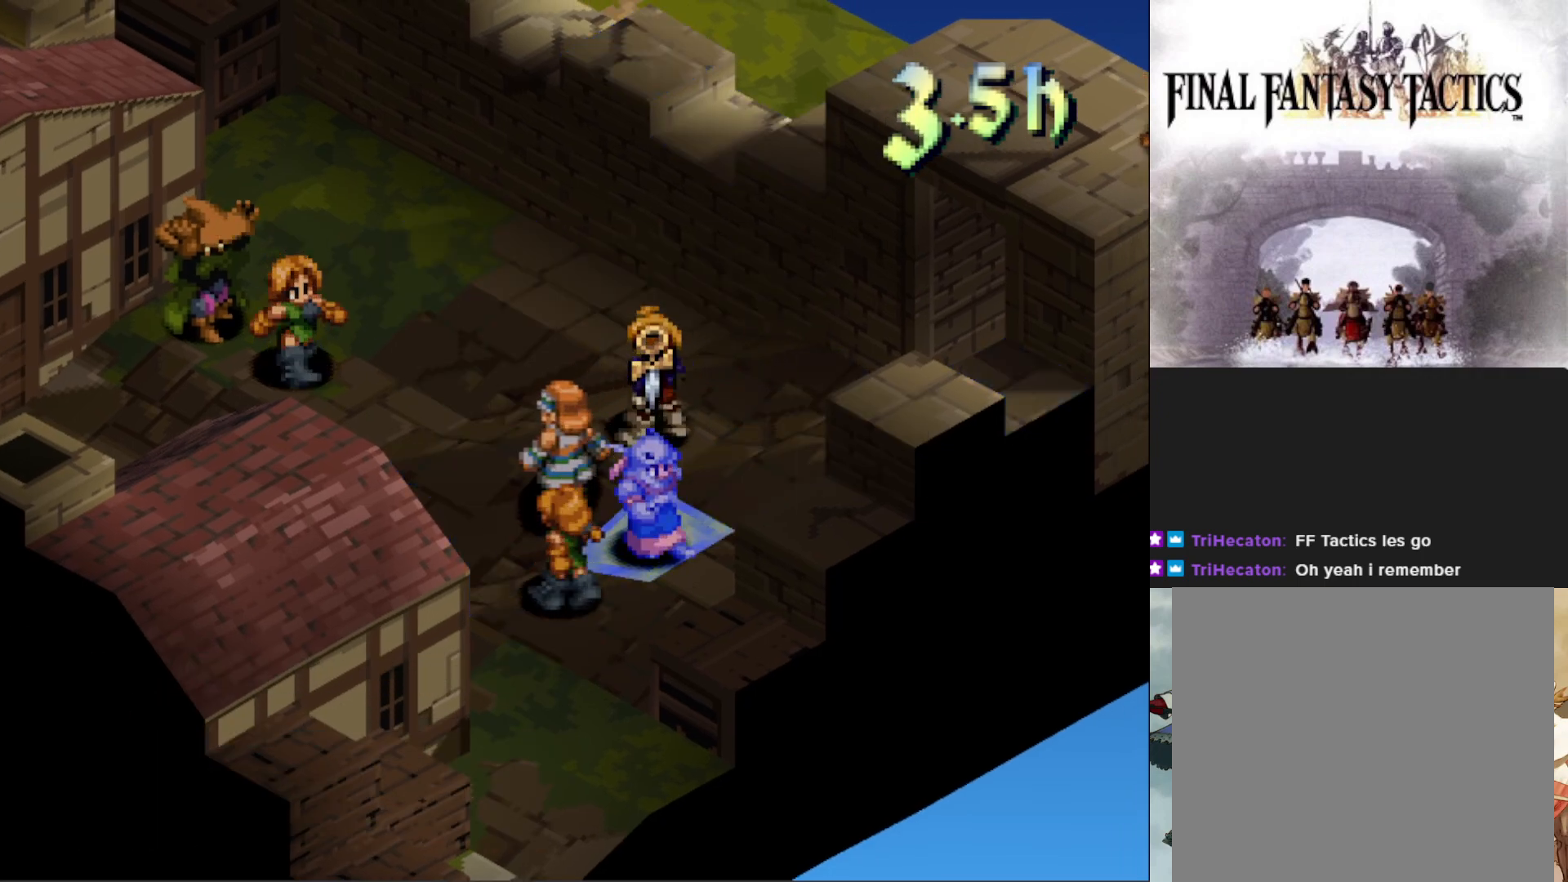
{"buttons": [], "events": [[300, "CIRCLE", "down"], [433, "CIRCLE", "up"]]}
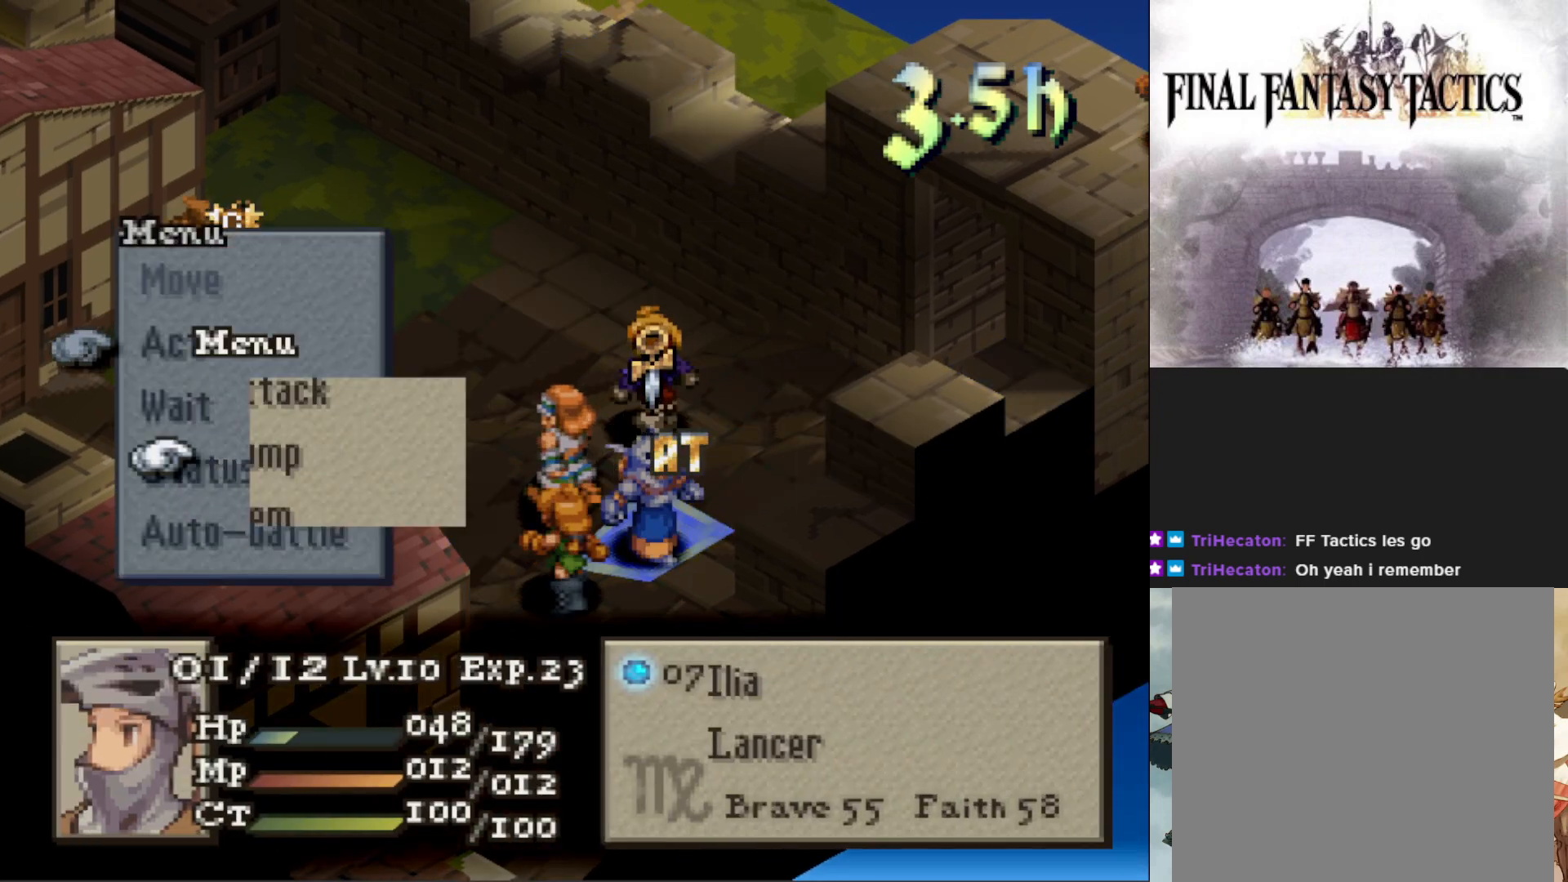
{"buttons": [], "events": []}
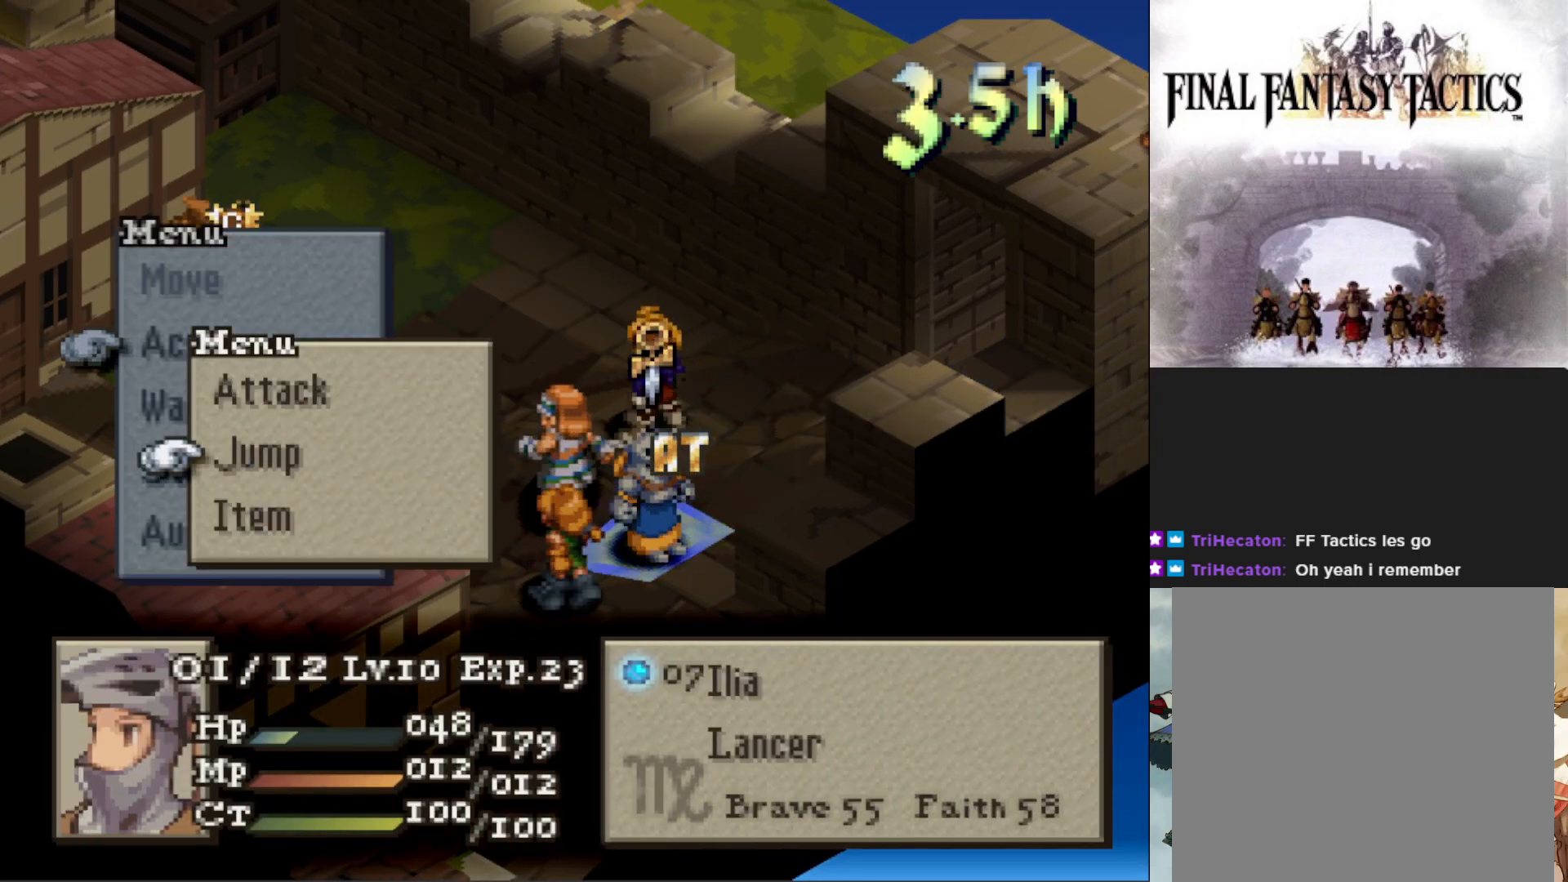
{"buttons": ["CIRCLE"], "events": [[133, "DPAD_UP", "down"], [233, "DPAD_UP", "up"], [283, "CIRCLE", "down"], [383, "CIRCLE", "up"], [450, "CIRCLE", "down"]]}
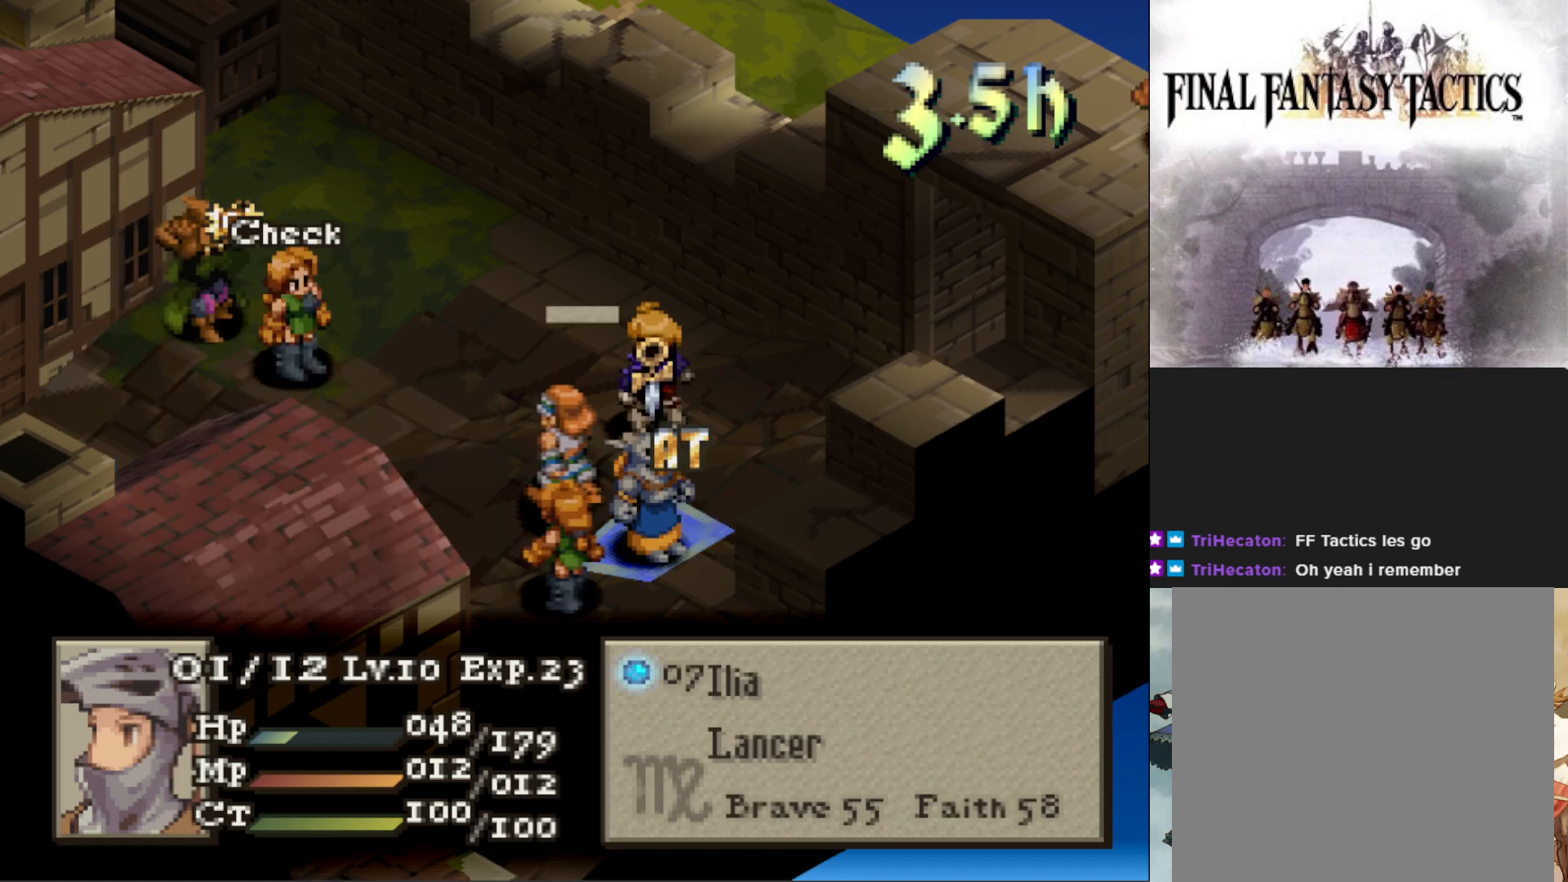
{"buttons": [], "events": [[50, "CIRCLE", "up"], [84, "DPAD_DOWN", "down"], [200, "CIRCLE", "down"], [200, "DPAD_DOWN", "up"], [317, "CIRCLE", "up"]]}
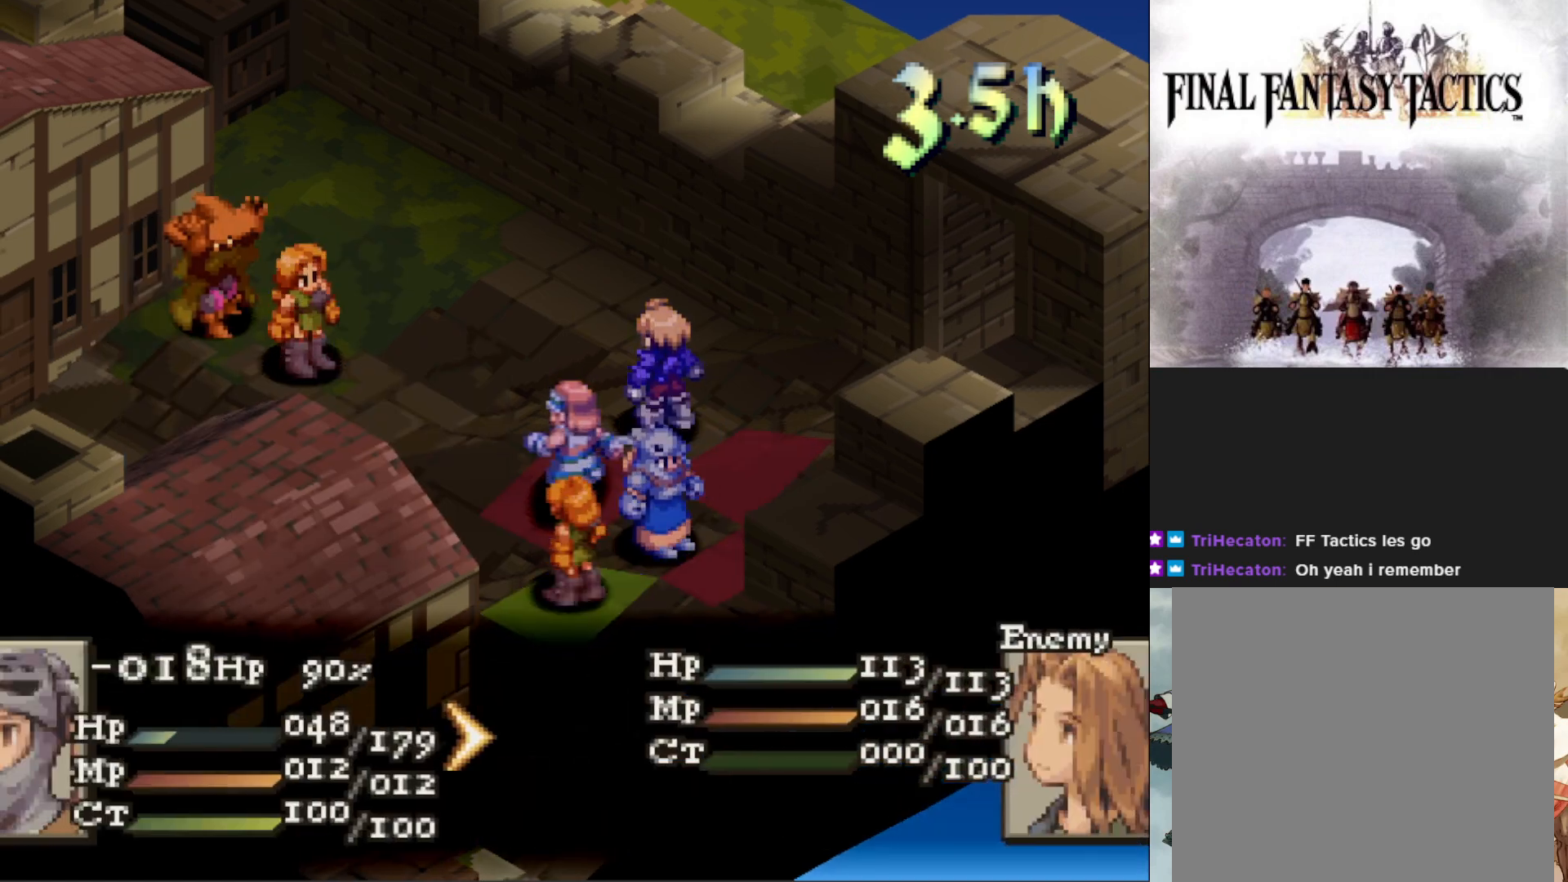
{"buttons": [], "events": []}
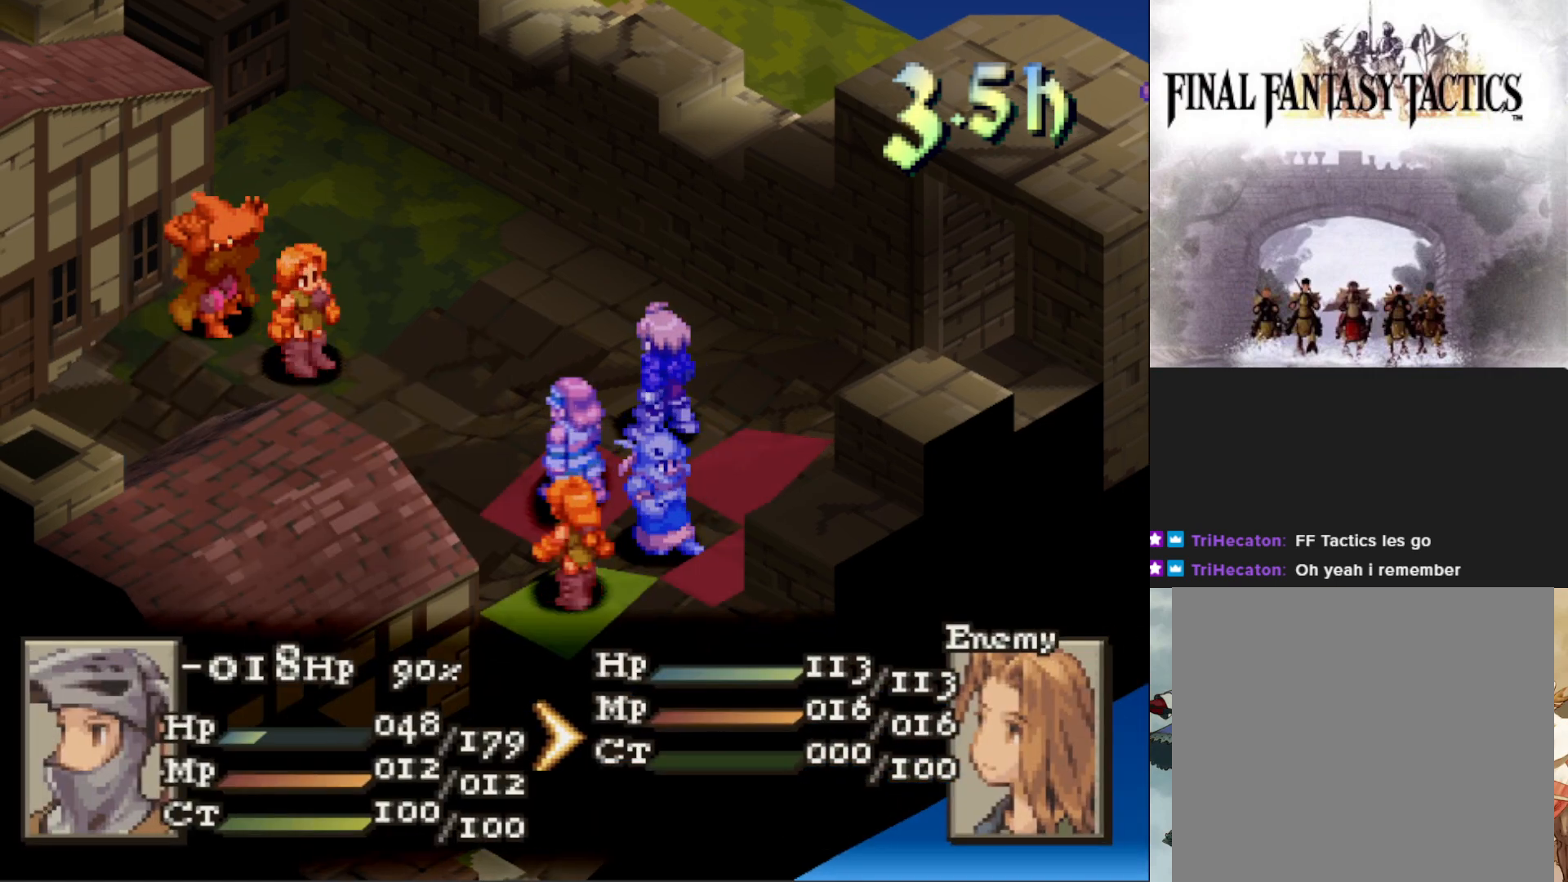
{"buttons": [], "events": [[167, "CROSS", "down"], [267, "CROSS", "up"], [351, "CROSS", "down"], [467, "CROSS", "up"]]}
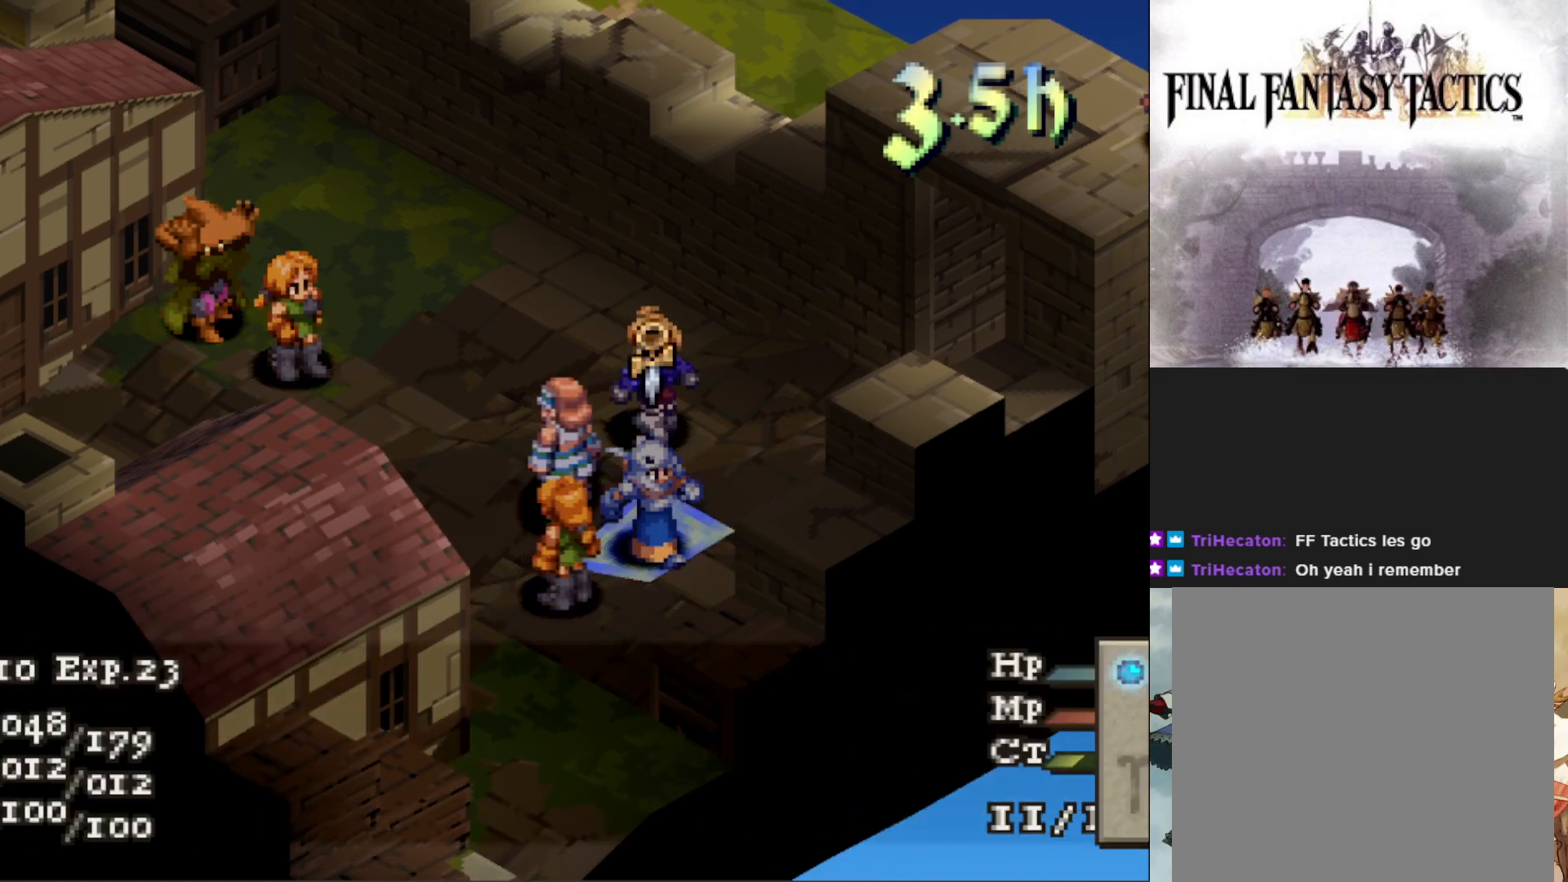
{"buttons": ["DPAD_DOWN"], "events": [[484, "DPAD_DOWN", "down"]]}
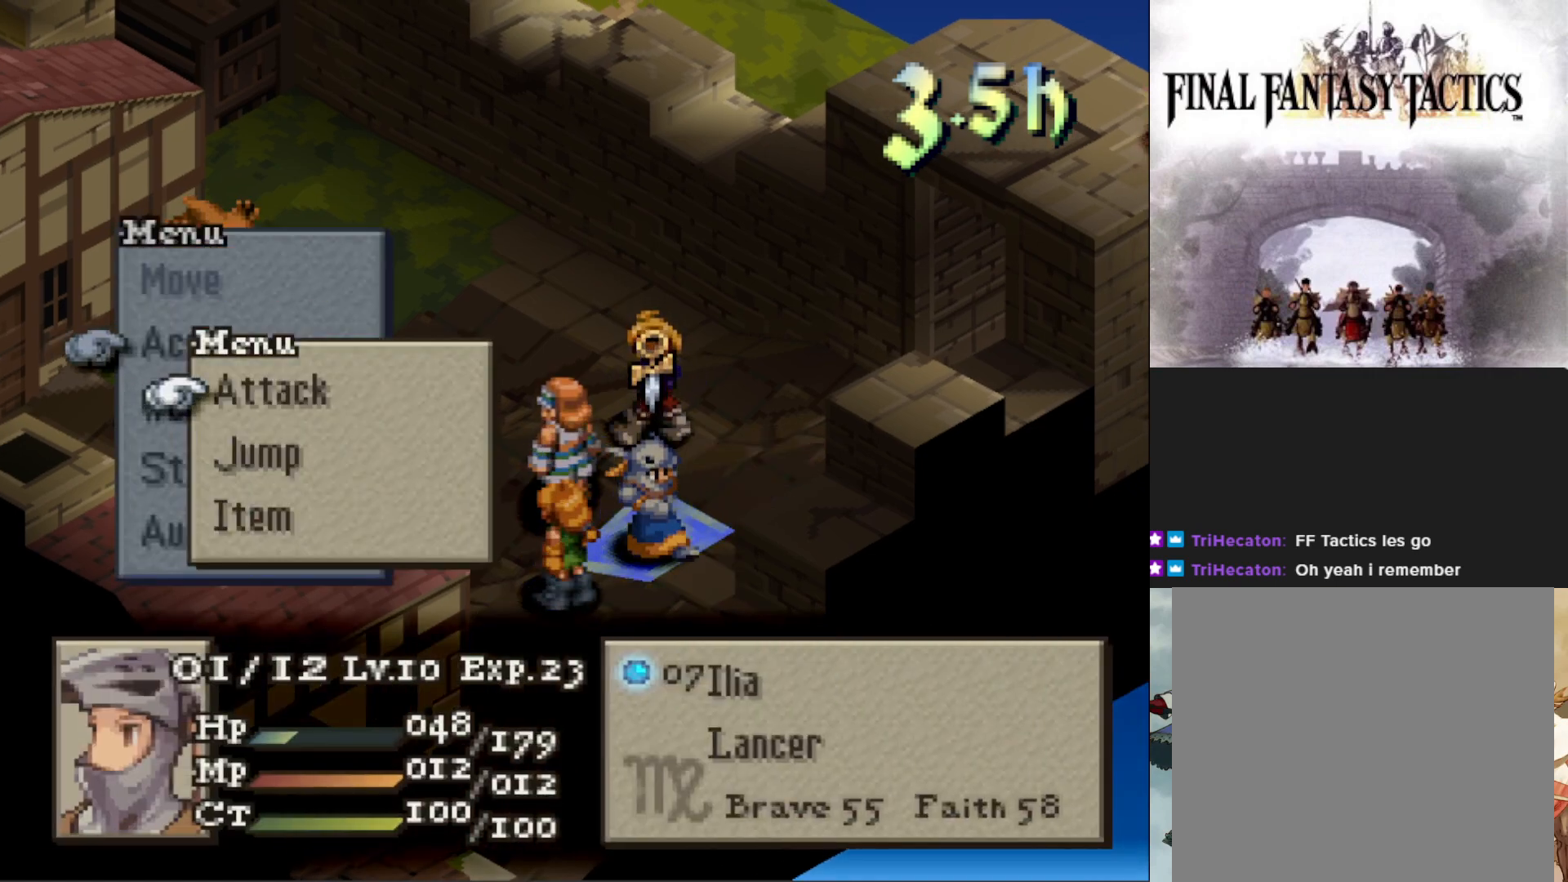
{"buttons": ["DPAD_DOWN"], "events": [[100, "DPAD_DOWN", "up"], [134, "CIRCLE", "down"], [217, "CIRCLE", "up"], [317, "CIRCLE", "down"], [401, "CIRCLE", "up"], [451, "DPAD_DOWN", "down"]]}
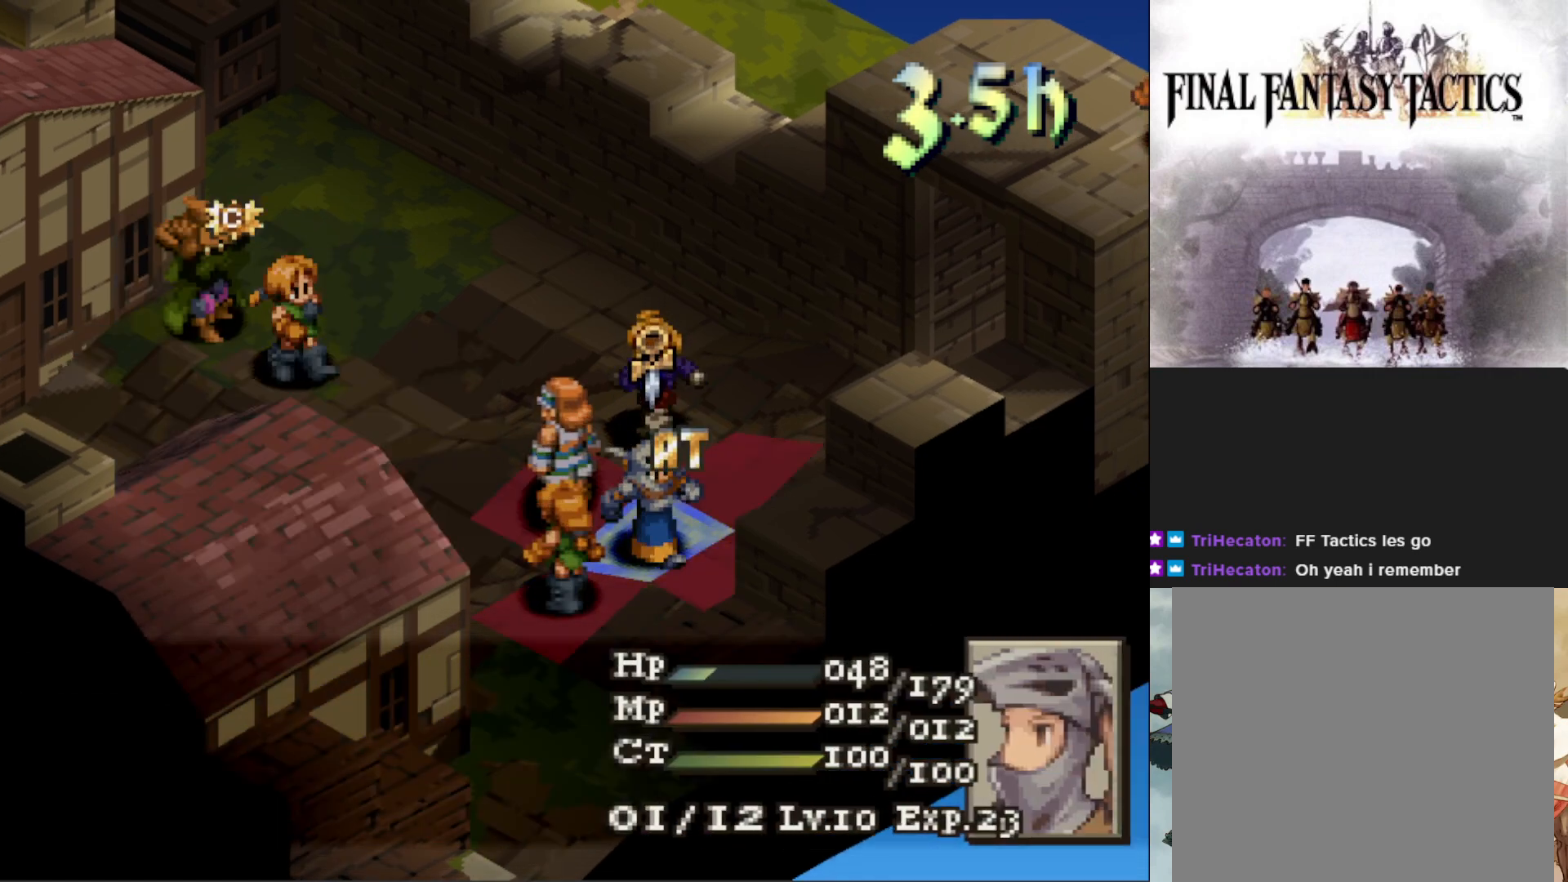
{"buttons": [], "events": [[50, "DPAD_DOWN", "up"], [100, "CIRCLE", "down"], [200, "CIRCLE", "up"]]}
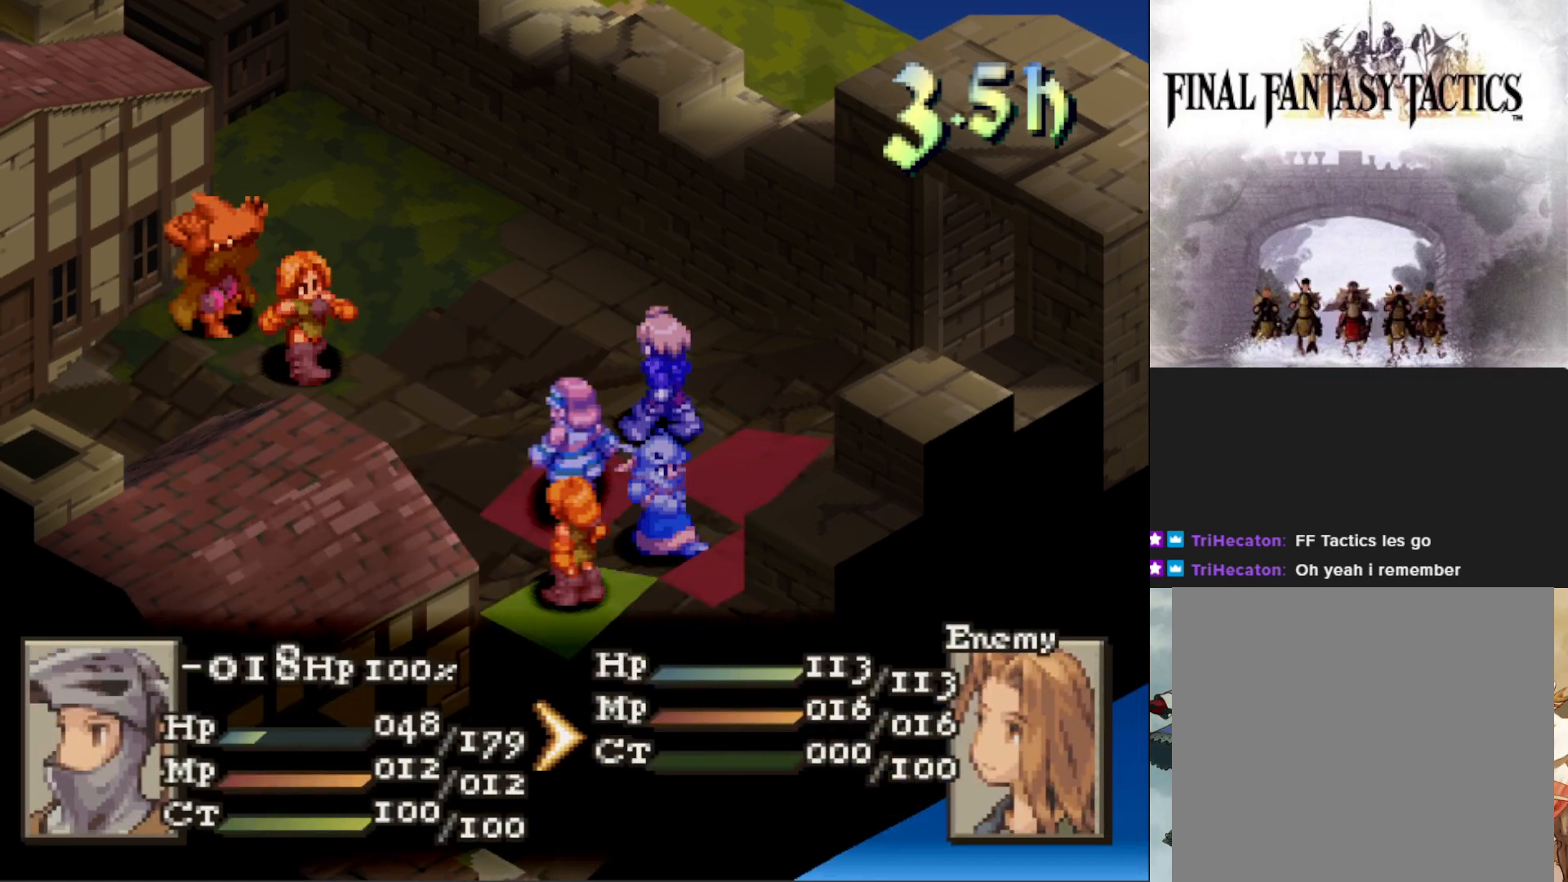
{"buttons": [], "events": []}
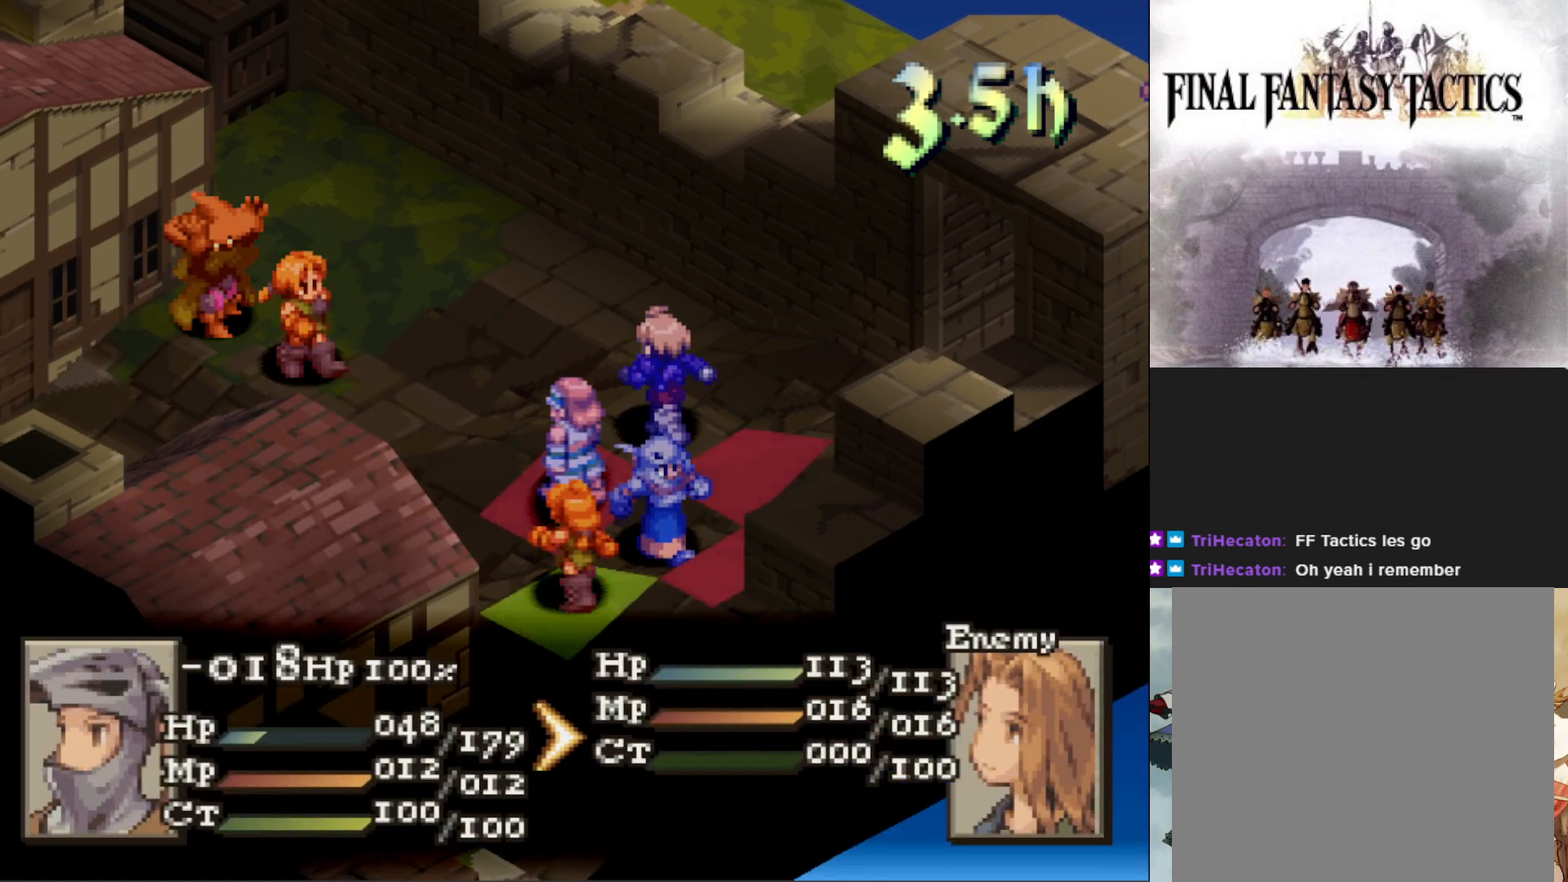
{"buttons": ["CROSS"], "events": [[250, "CROSS", "down"], [350, "CROSS", "up"], [467, "CROSS", "down"]]}
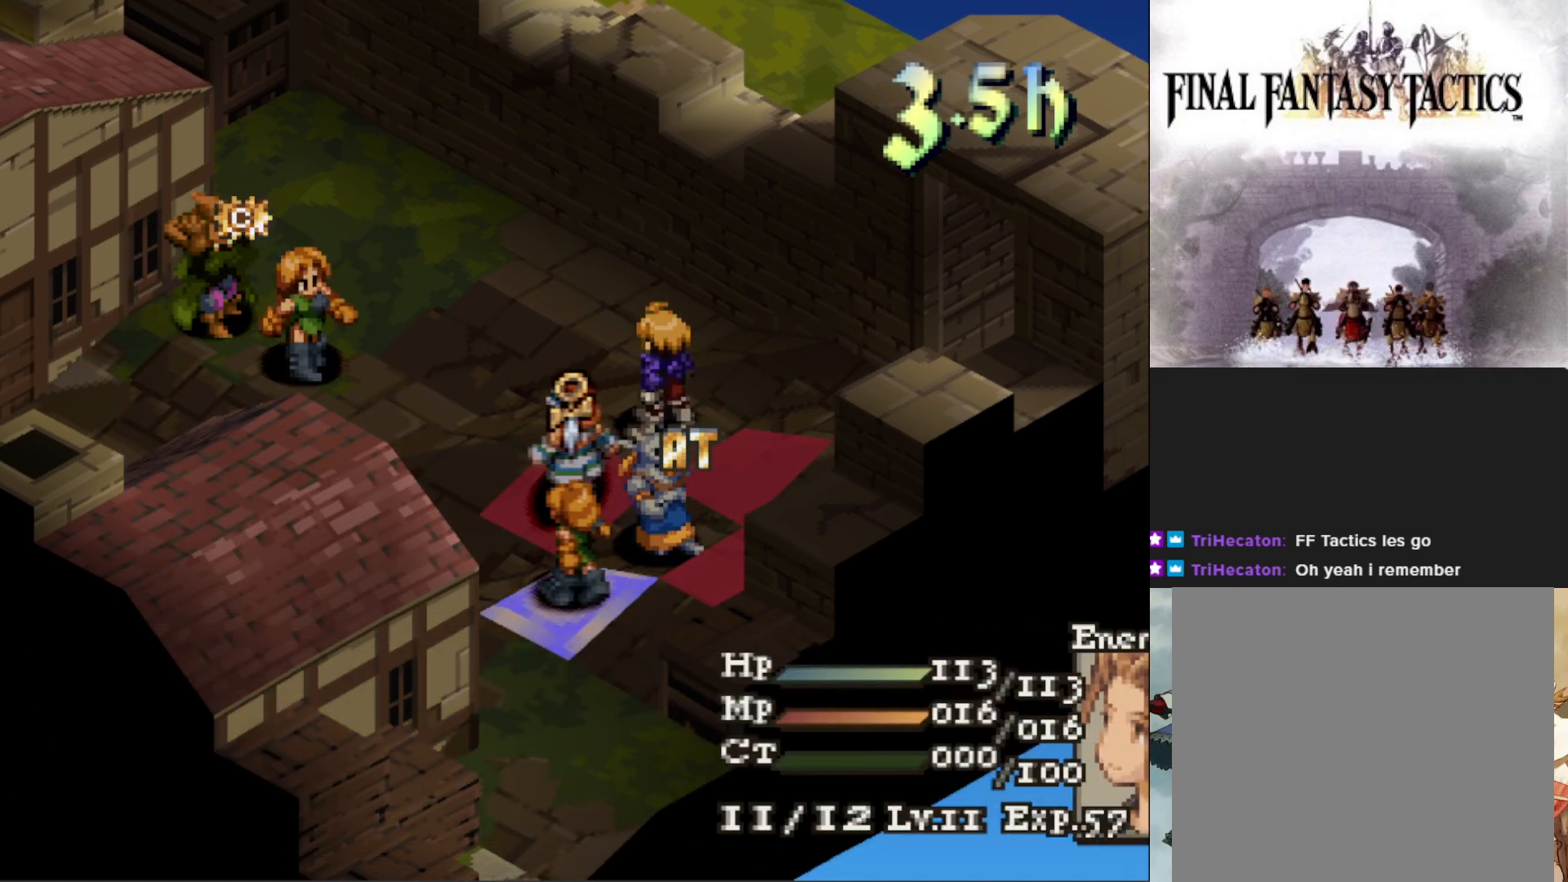
{"buttons": [], "events": [[84, "CROSS", "up"]]}
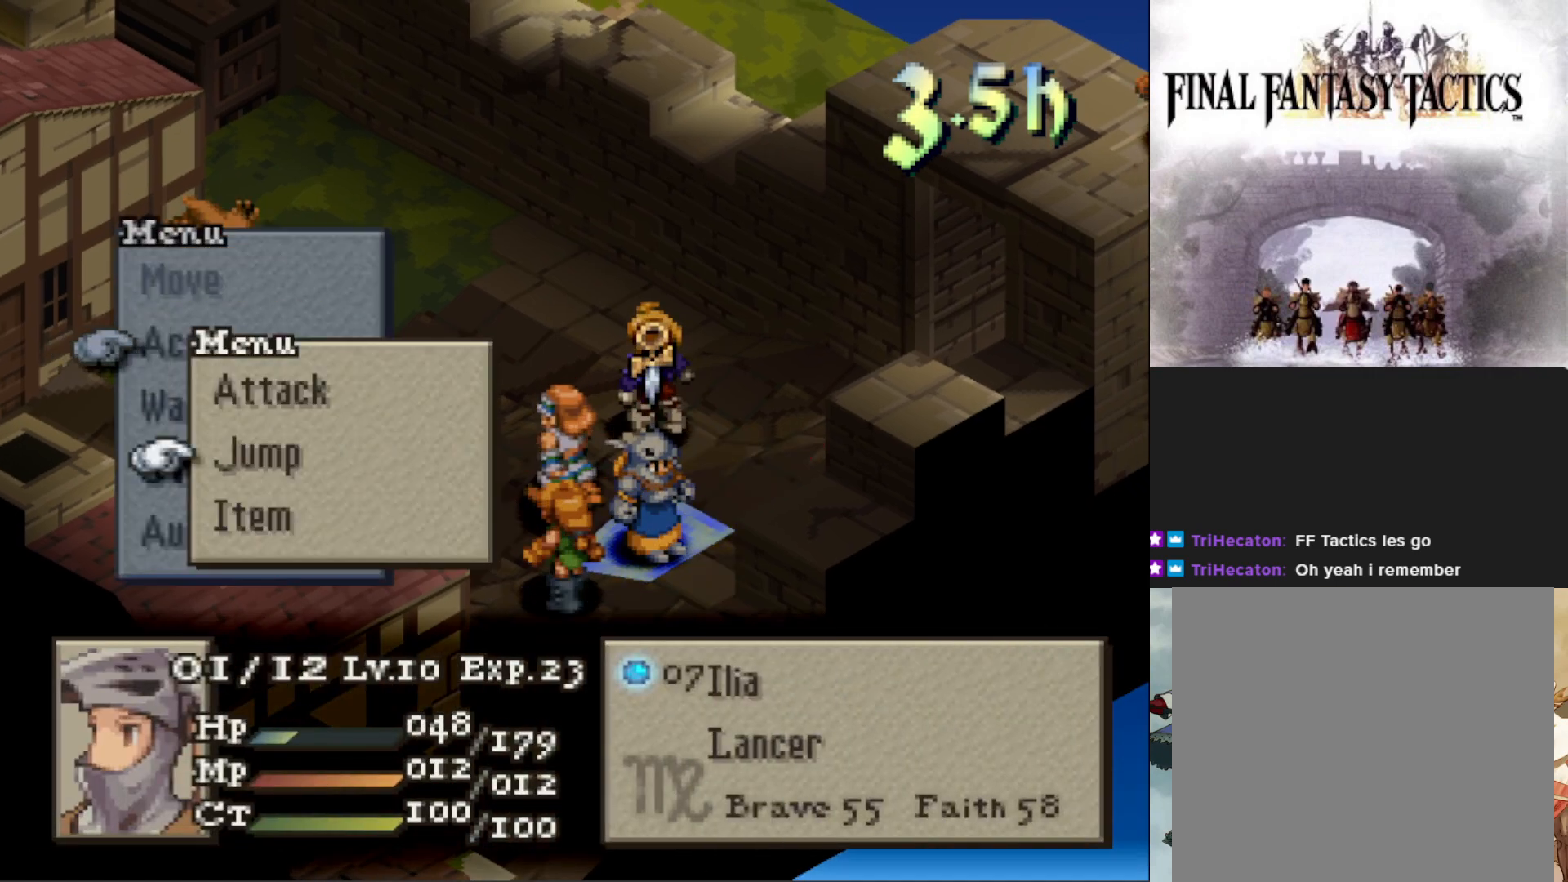
{"buttons": [], "events": []}
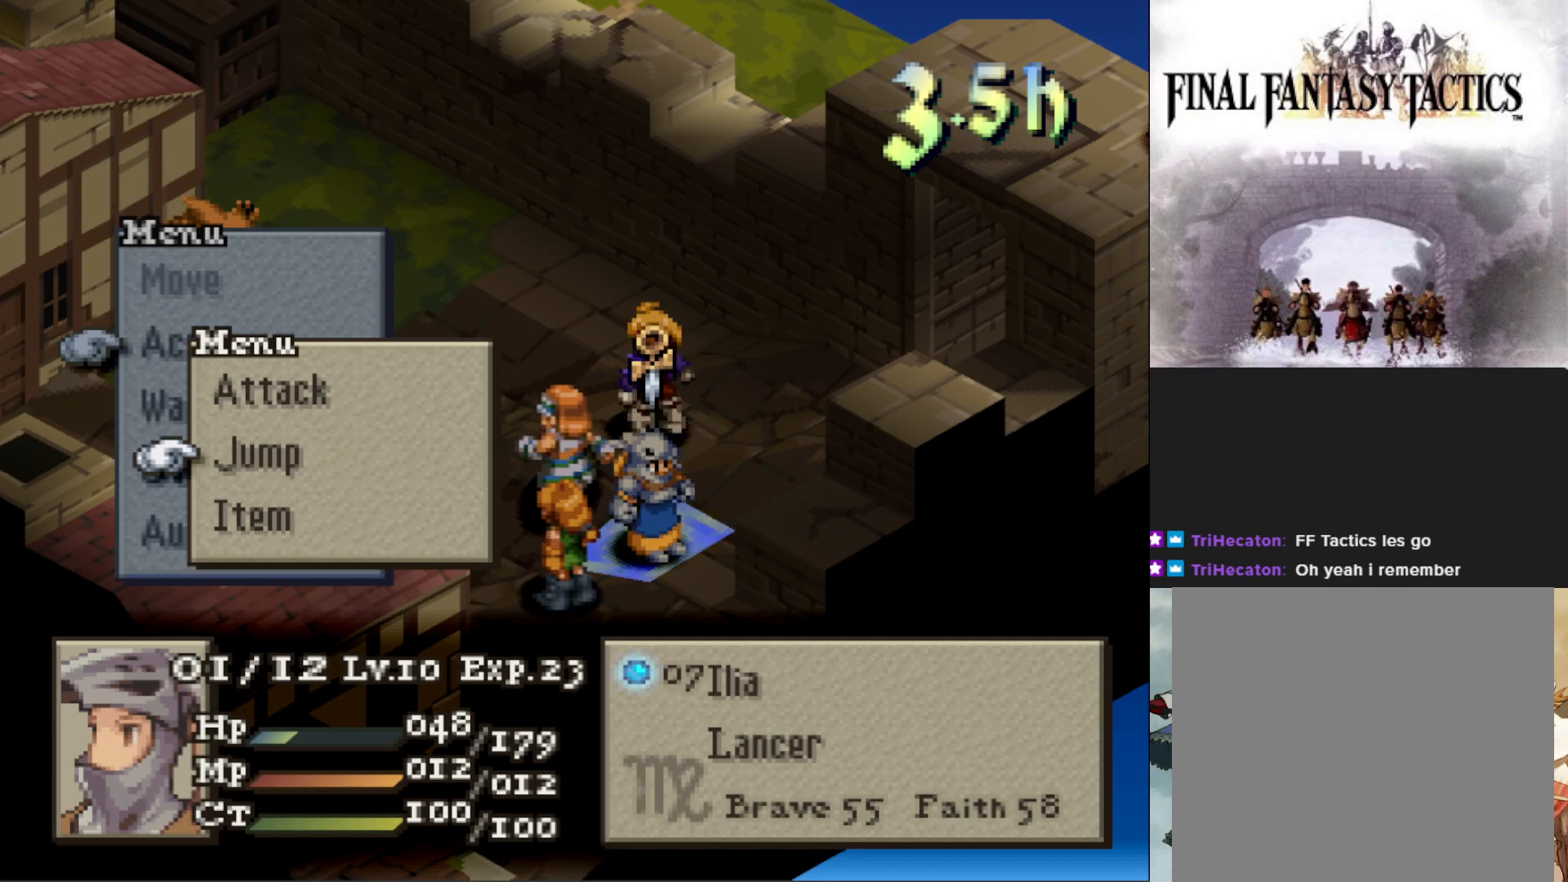
{"buttons": [], "events": [[34, "CROSS", "down"], [150, "CROSS", "up"]]}
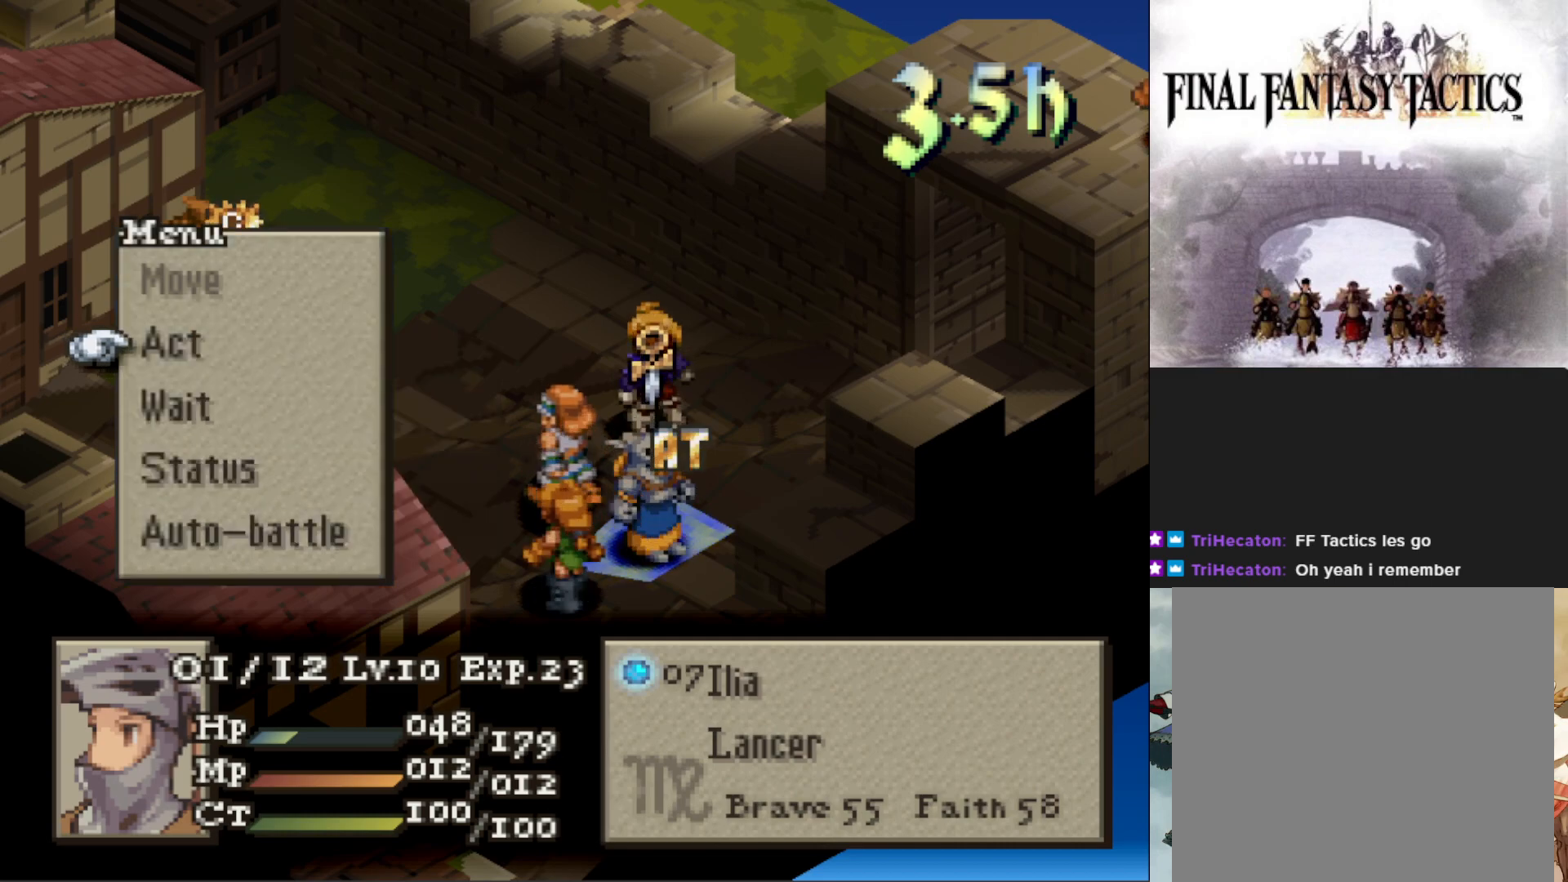
{"buttons": [], "events": [[217, "CIRCLE", "down"], [283, "CIRCLE", "up"]]}
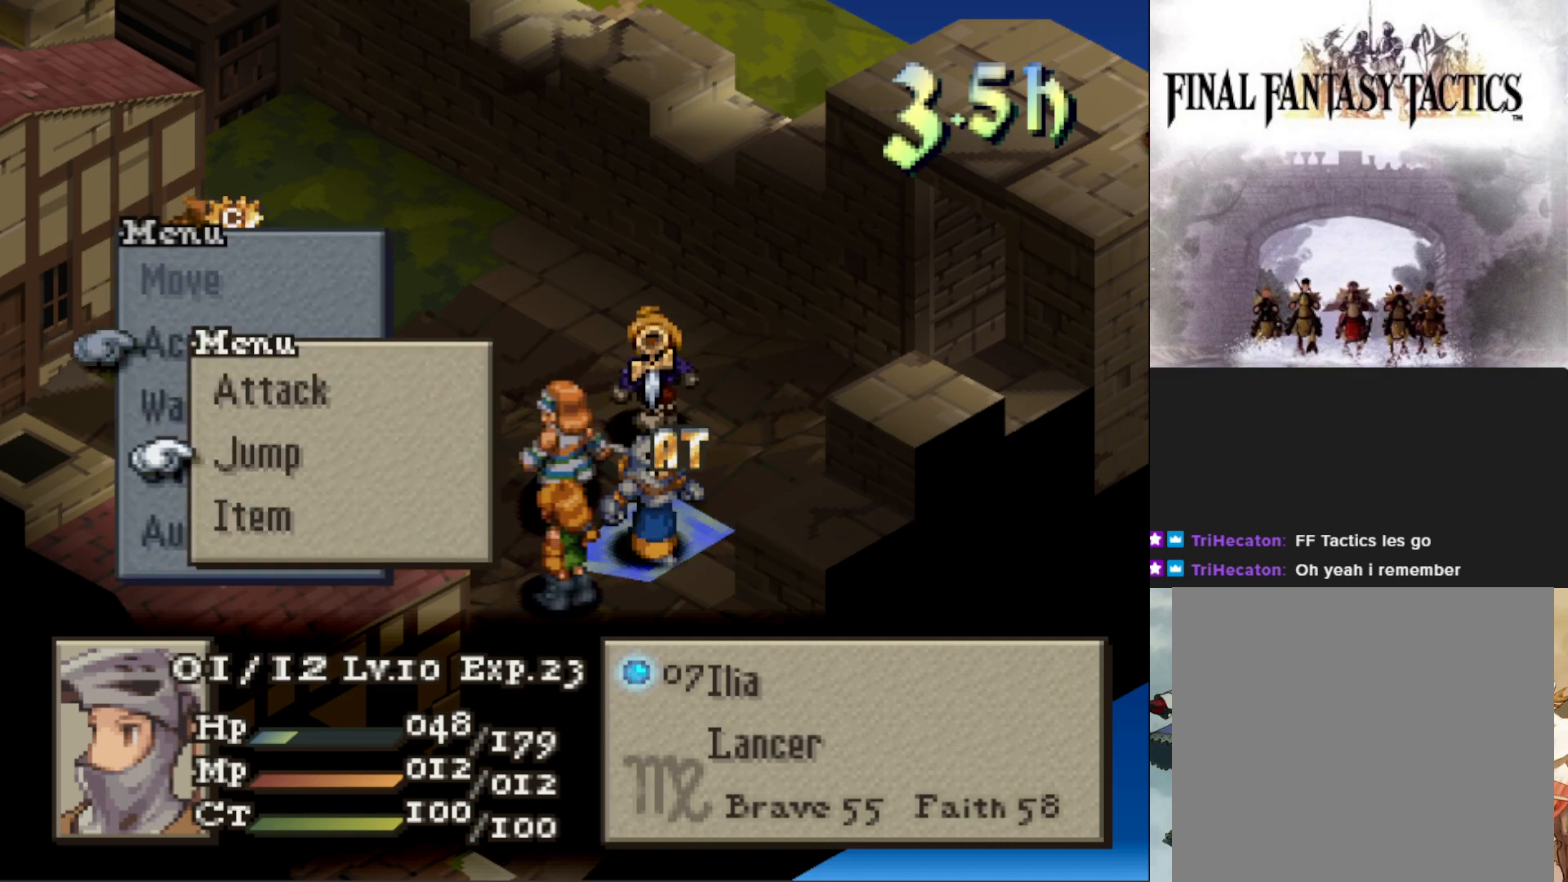
{"buttons": [], "events": [[234, "CIRCLE", "down"], [334, "CIRCLE", "up"]]}
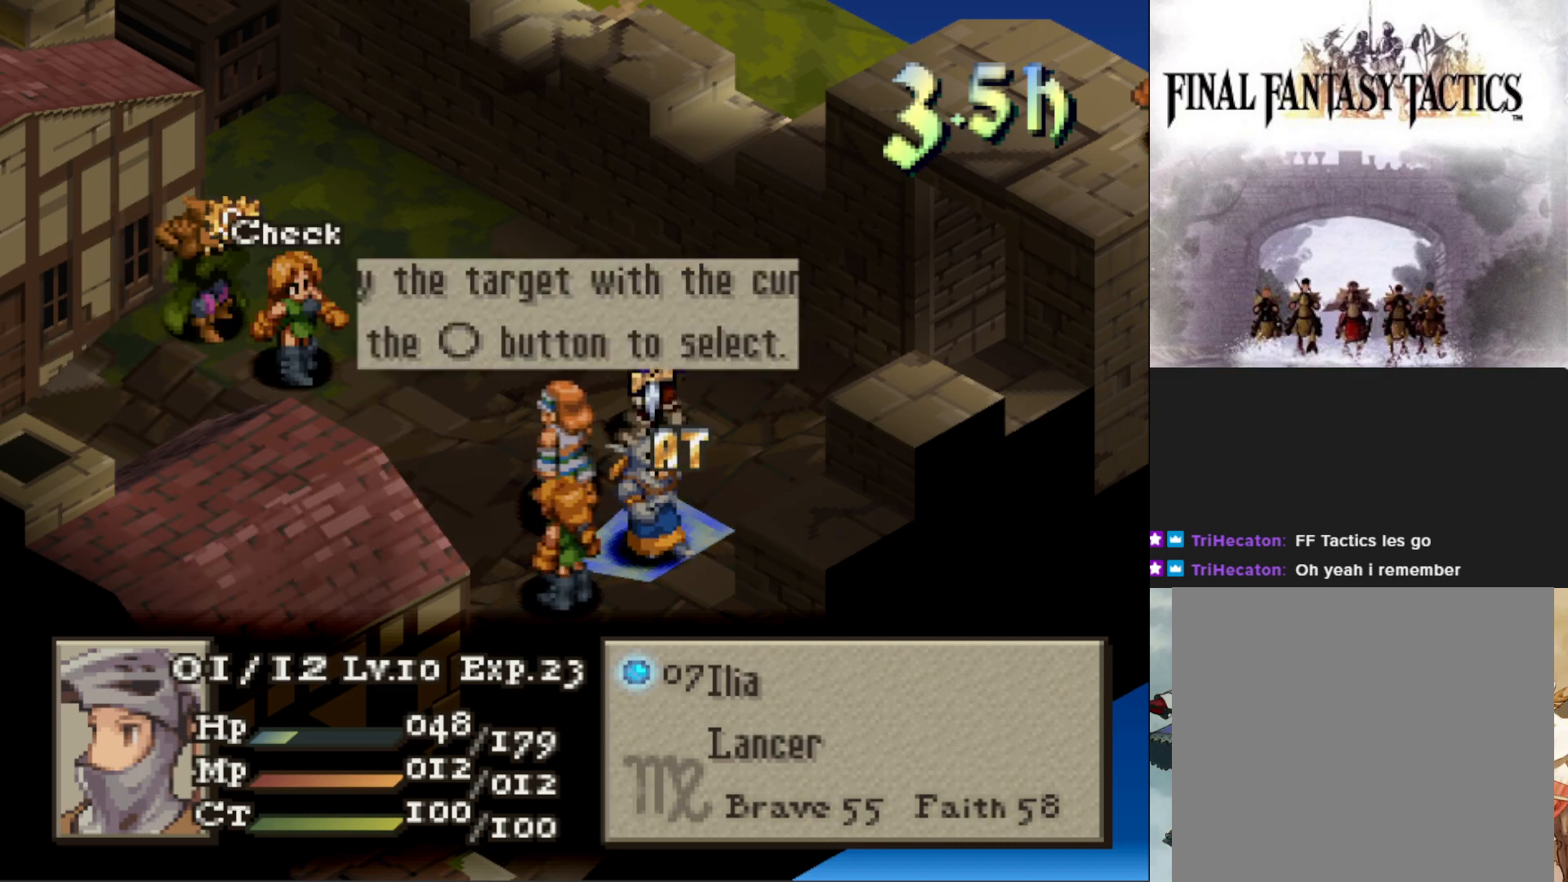
{"buttons": [], "events": []}
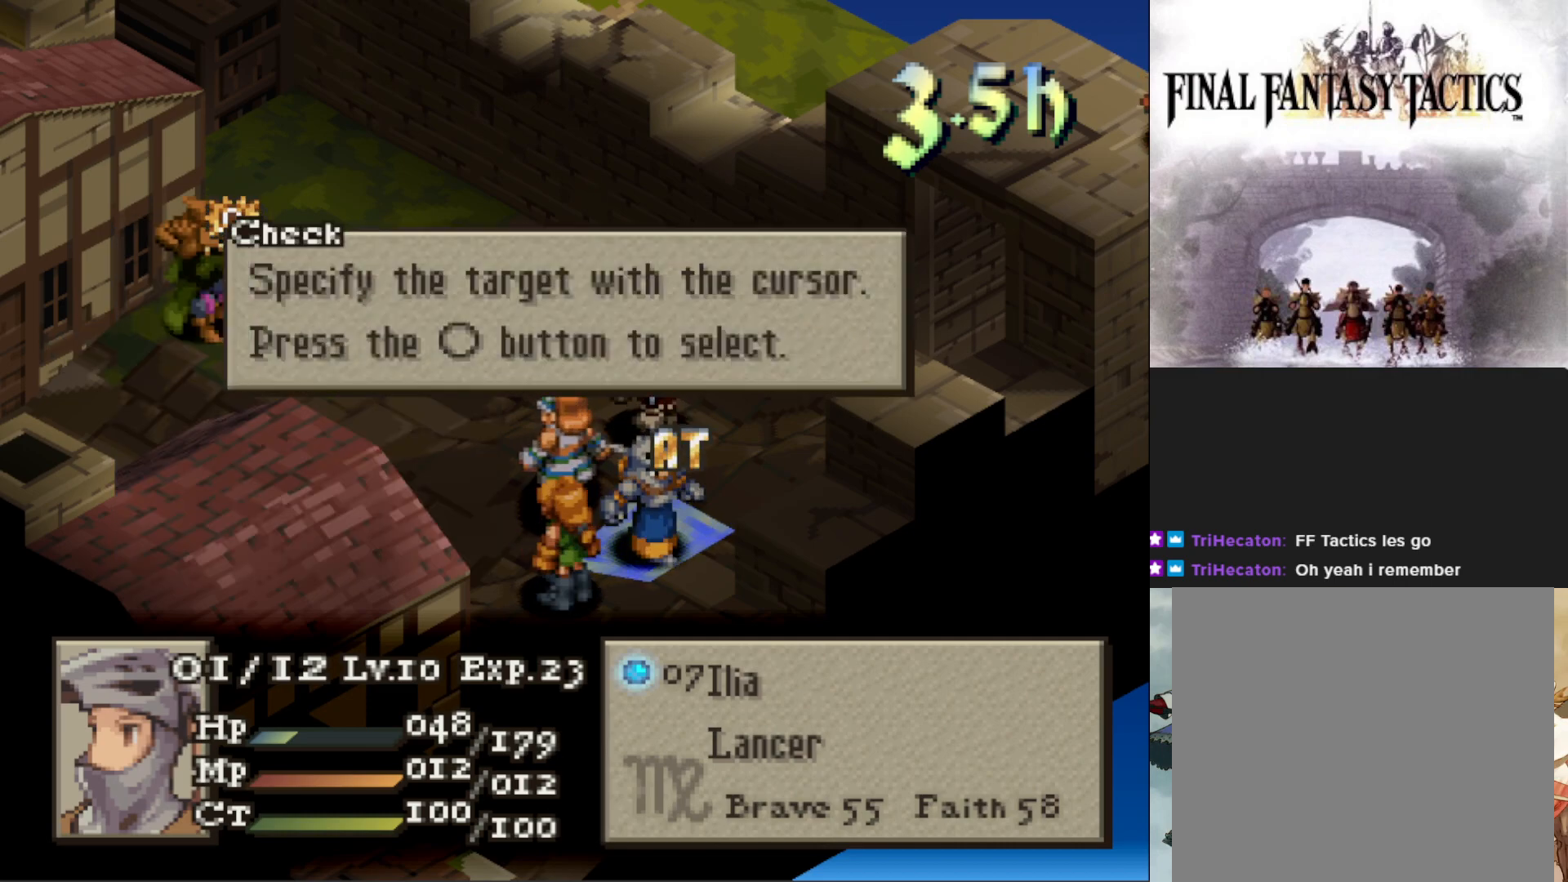
{"buttons": ["DPAD_DOWN"], "events": [[217, "CIRCLE", "down"], [334, "CIRCLE", "up"], [417, "DPAD_DOWN", "down"]]}
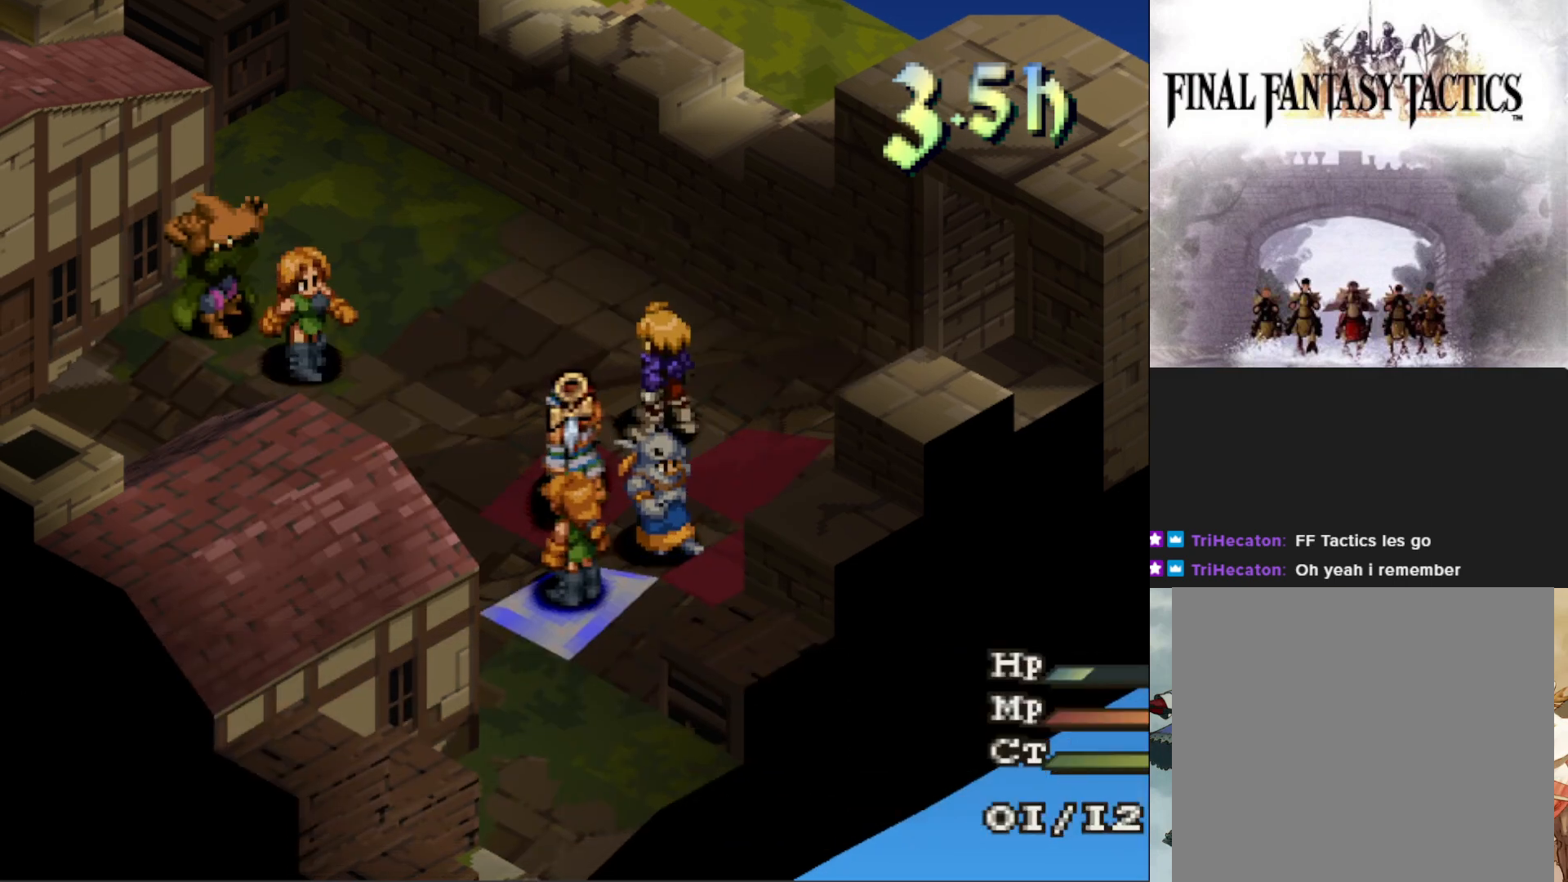
{"buttons": ["CIRCLE"], "events": [[16, "DPAD_DOWN", "up"], [83, "CIRCLE", "down"], [200, "CIRCLE", "up"], [283, "CIRCLE", "down"], [383, "CIRCLE", "up"], [500, "CIRCLE", "down"]]}
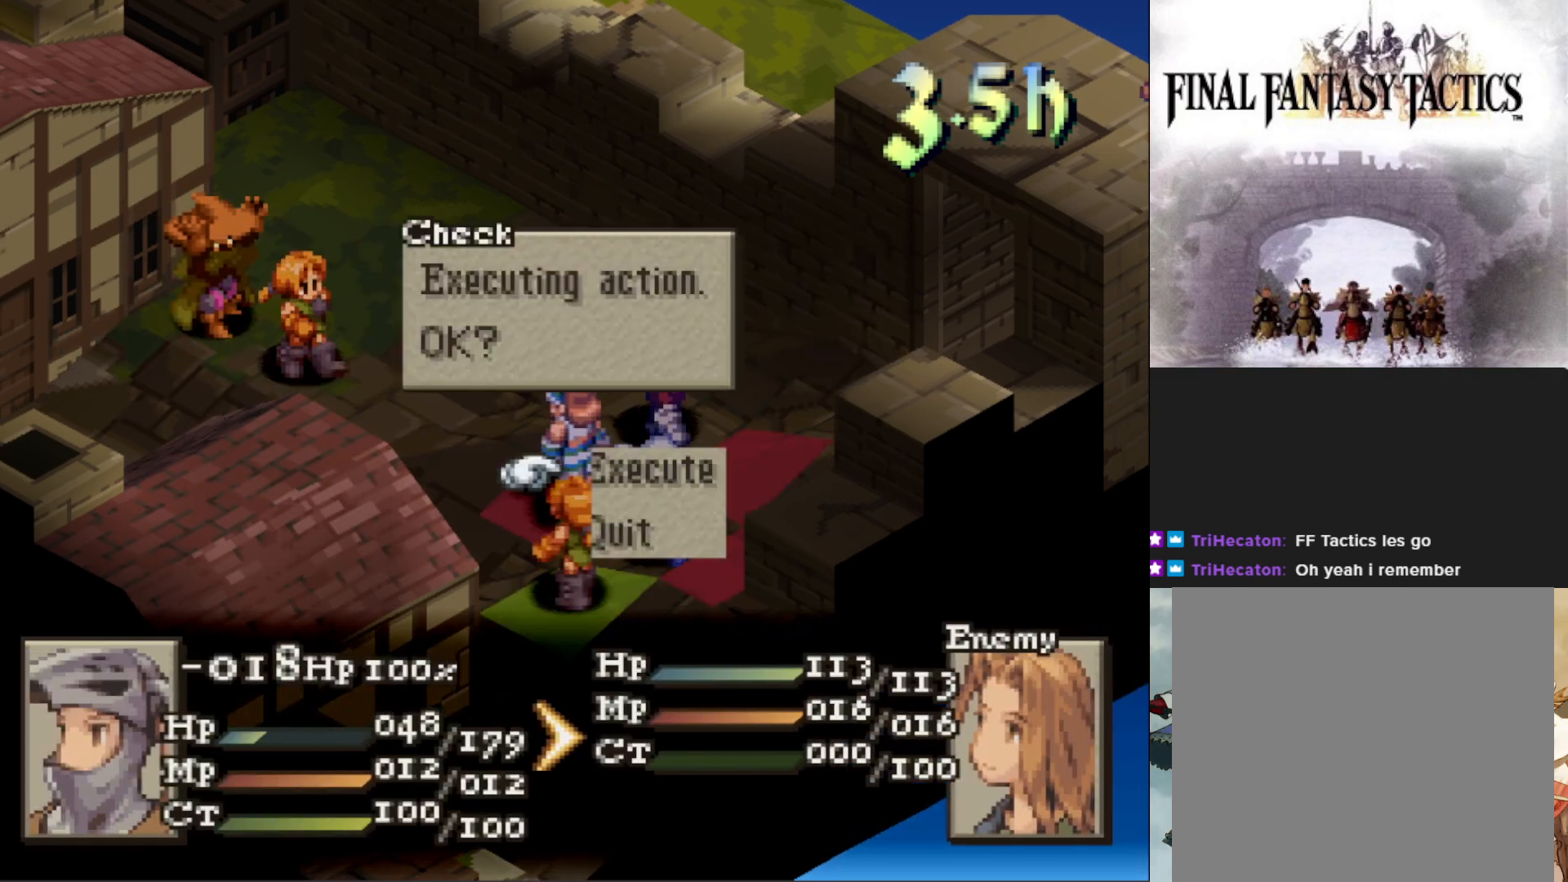
{"buttons": [], "events": [[117, "CIRCLE", "up"]]}
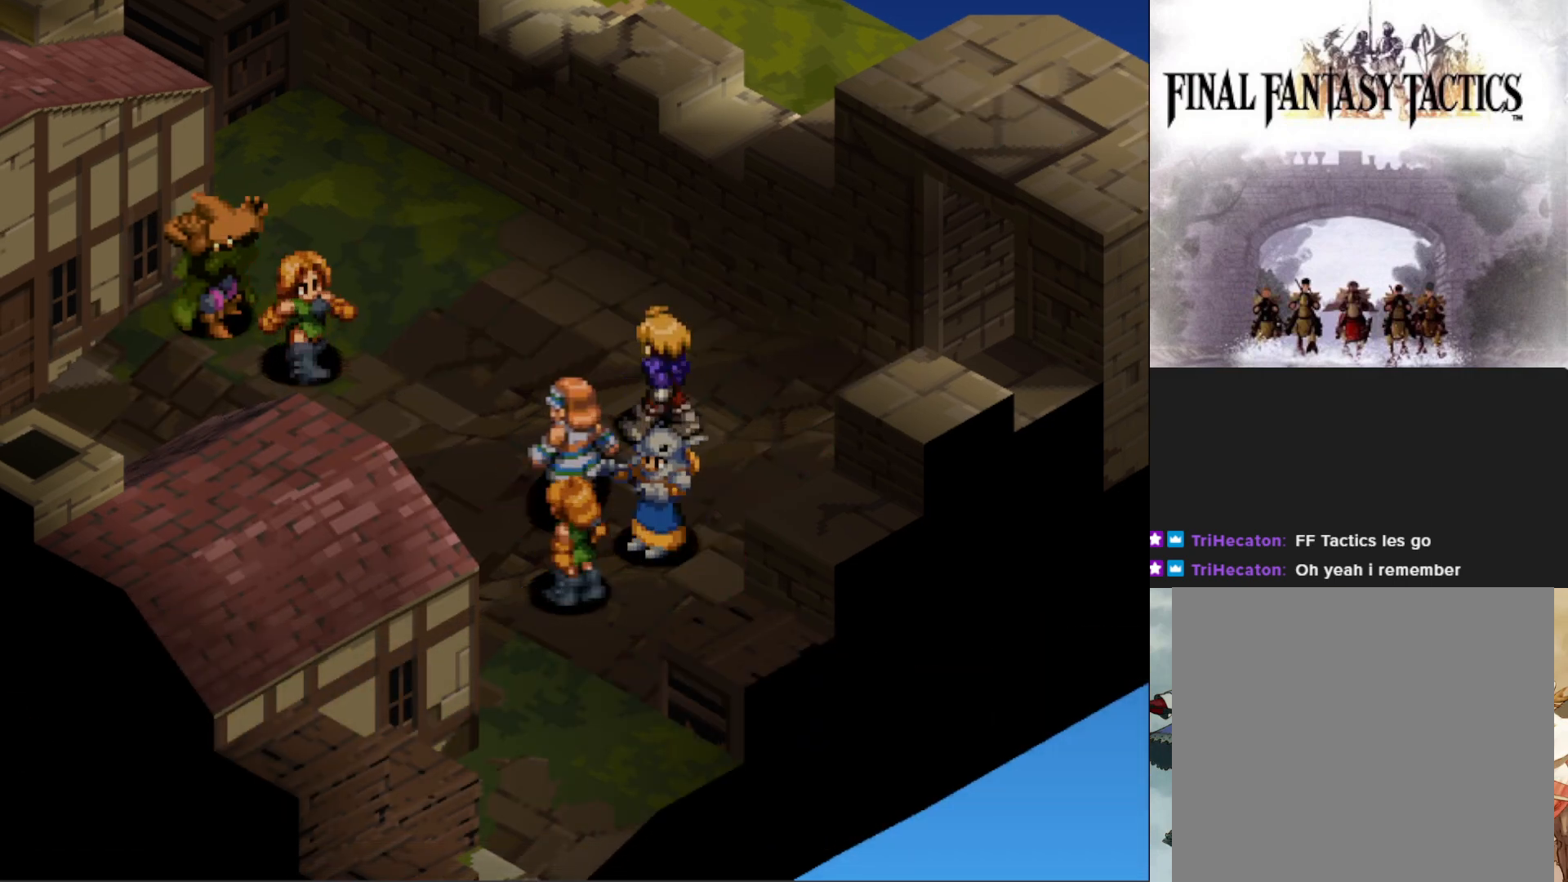
{"buttons": [], "events": []}
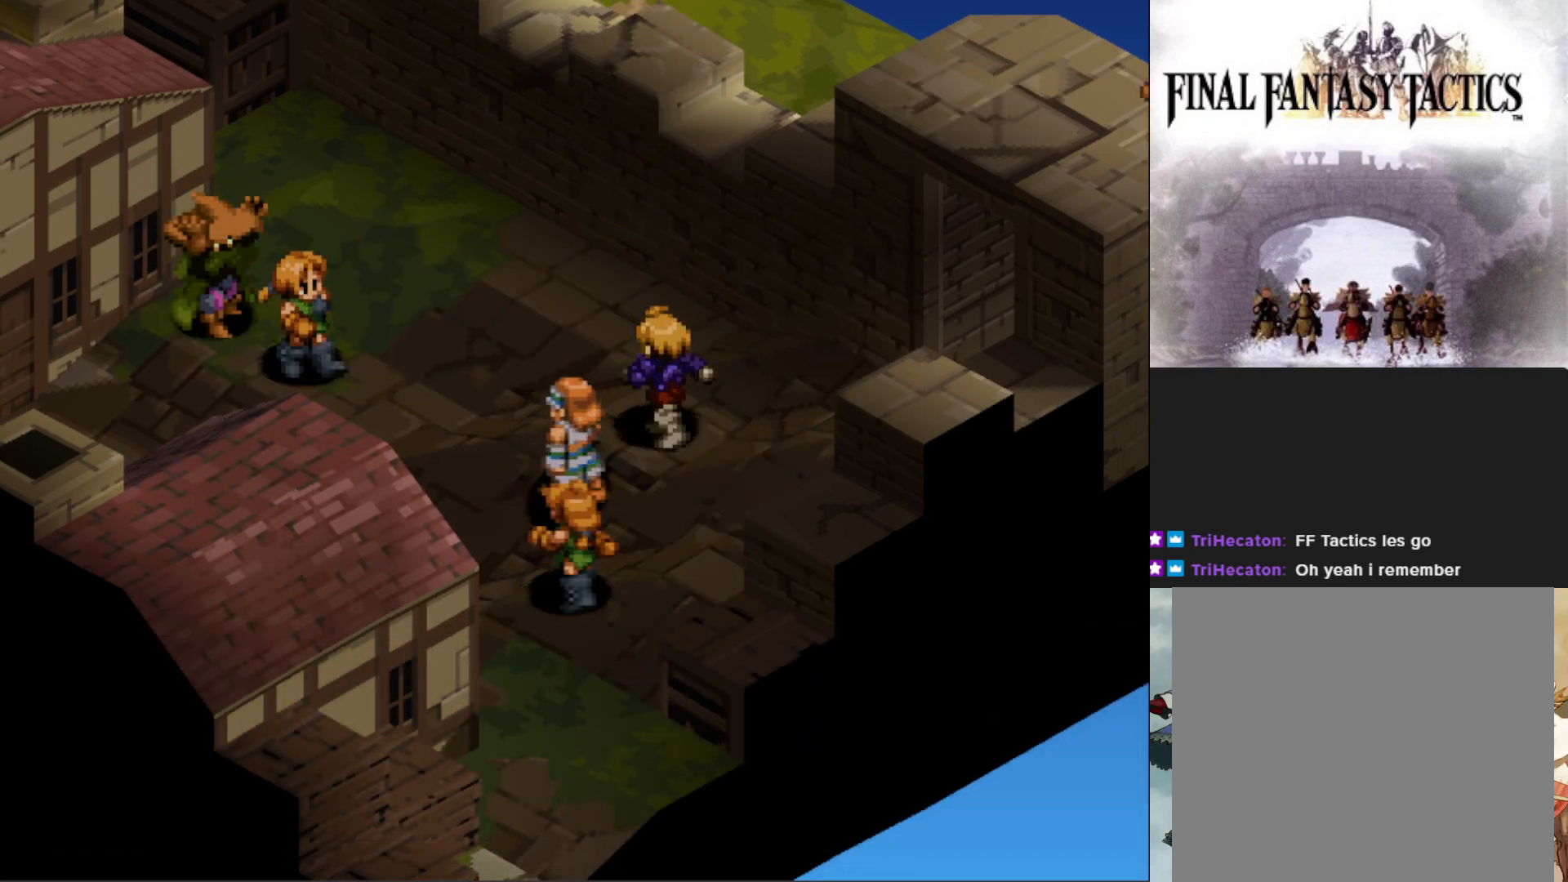
{"buttons": [], "events": []}